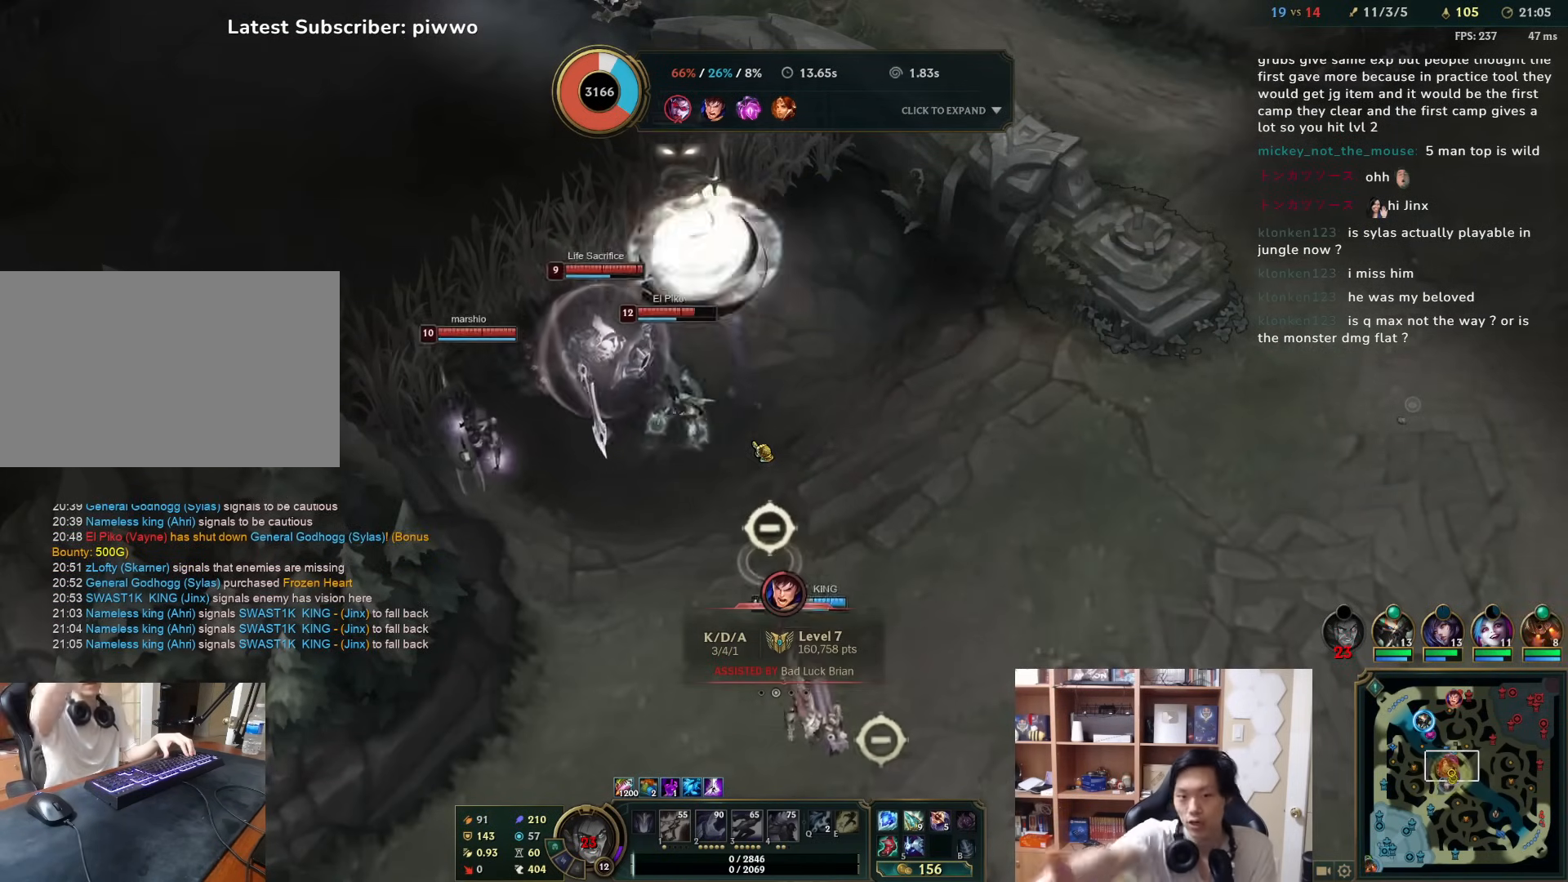
Gameplay with keyboard and mouse; each line is a JSON object with the keys and mouse buttons held at the frame after it. "events" lists presses ("down") and releases ("up") of "1", "2", "3", "4", "5", "a", "alt", "c", "ctrl", "d", "e", "f", "q", "r", "s", "shift", "space", "tab", "v", "w", "x", "z", "mouse_left", "mouse_middle", "mouse_right", "mouse_wheel_up" and "mouse_wheel_down" between this image and that frame as [ms after this image, input, new state], when the widget could be followed in between. "mouse_left", "mouse_middle", "mouse_right", "mouse_wheel_up", "mouse_wheel_down" = the "left", "middle", "right", "wheel_up", "wheel_down" buttons of the "mouse" list. No other keys are recorded. Mouse movement is not recorded.
{"keys": [], "mouse": [], "events": [[150, "s", "down"], [283, "s", "up"]]}
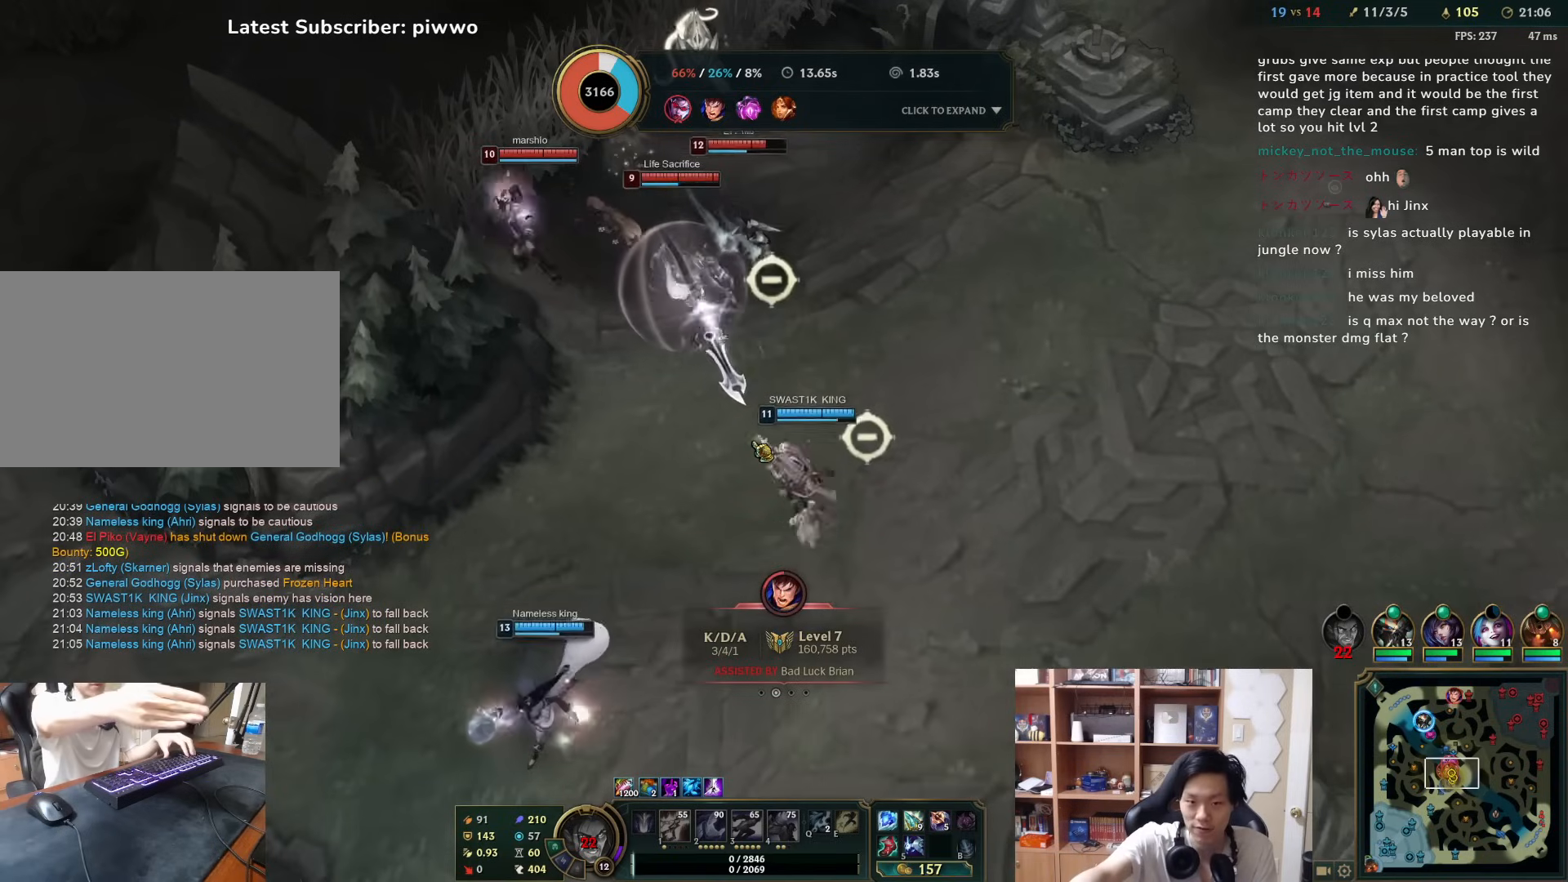
{"keys": [], "mouse": [], "events": []}
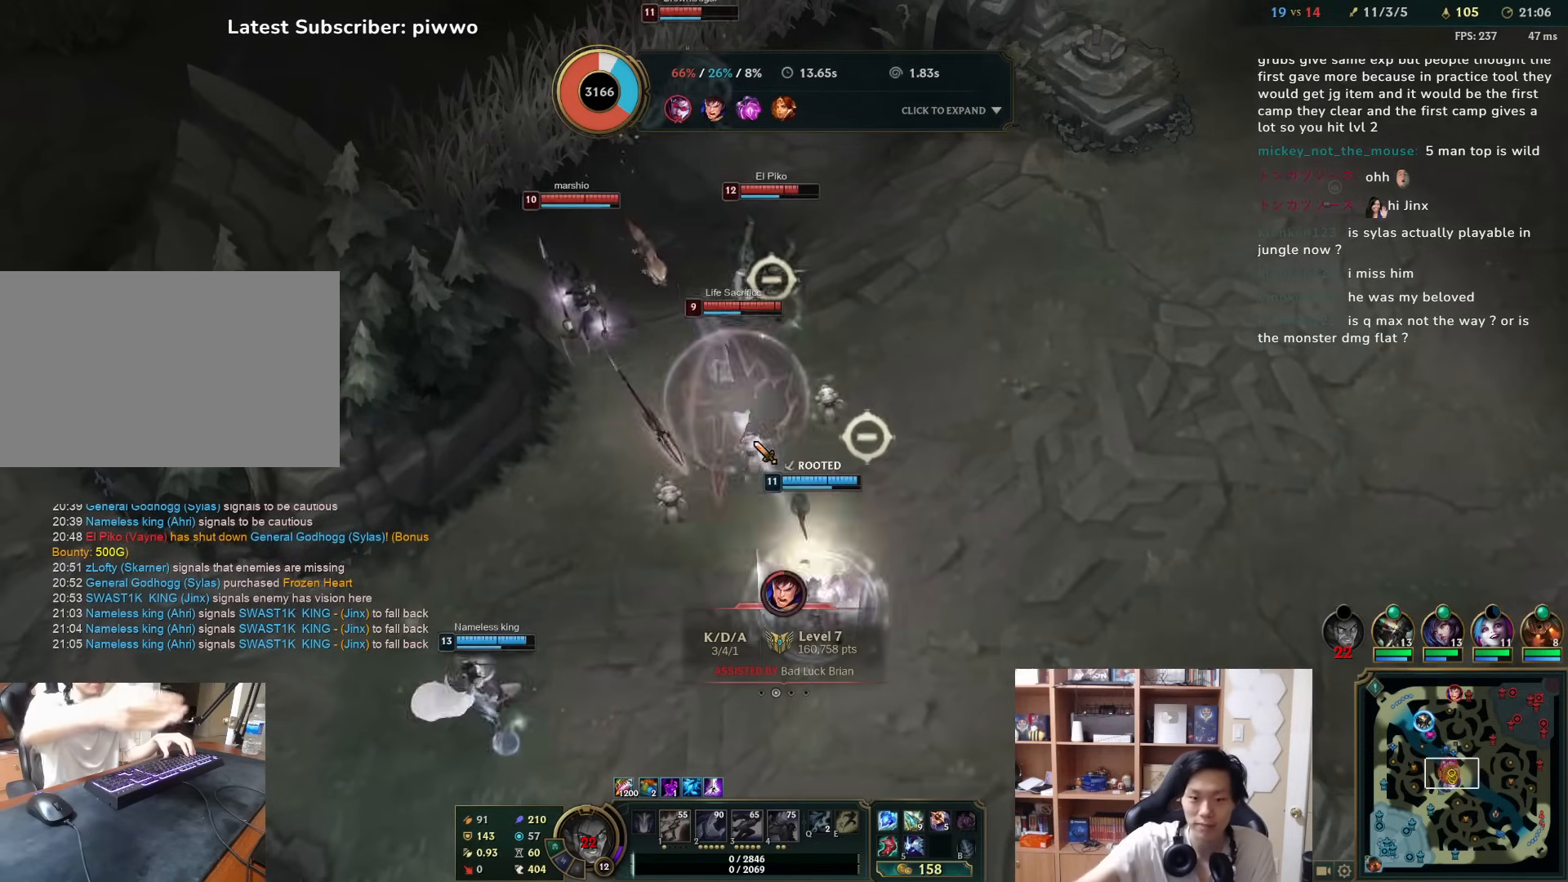
{"keys": [], "mouse": [], "events": []}
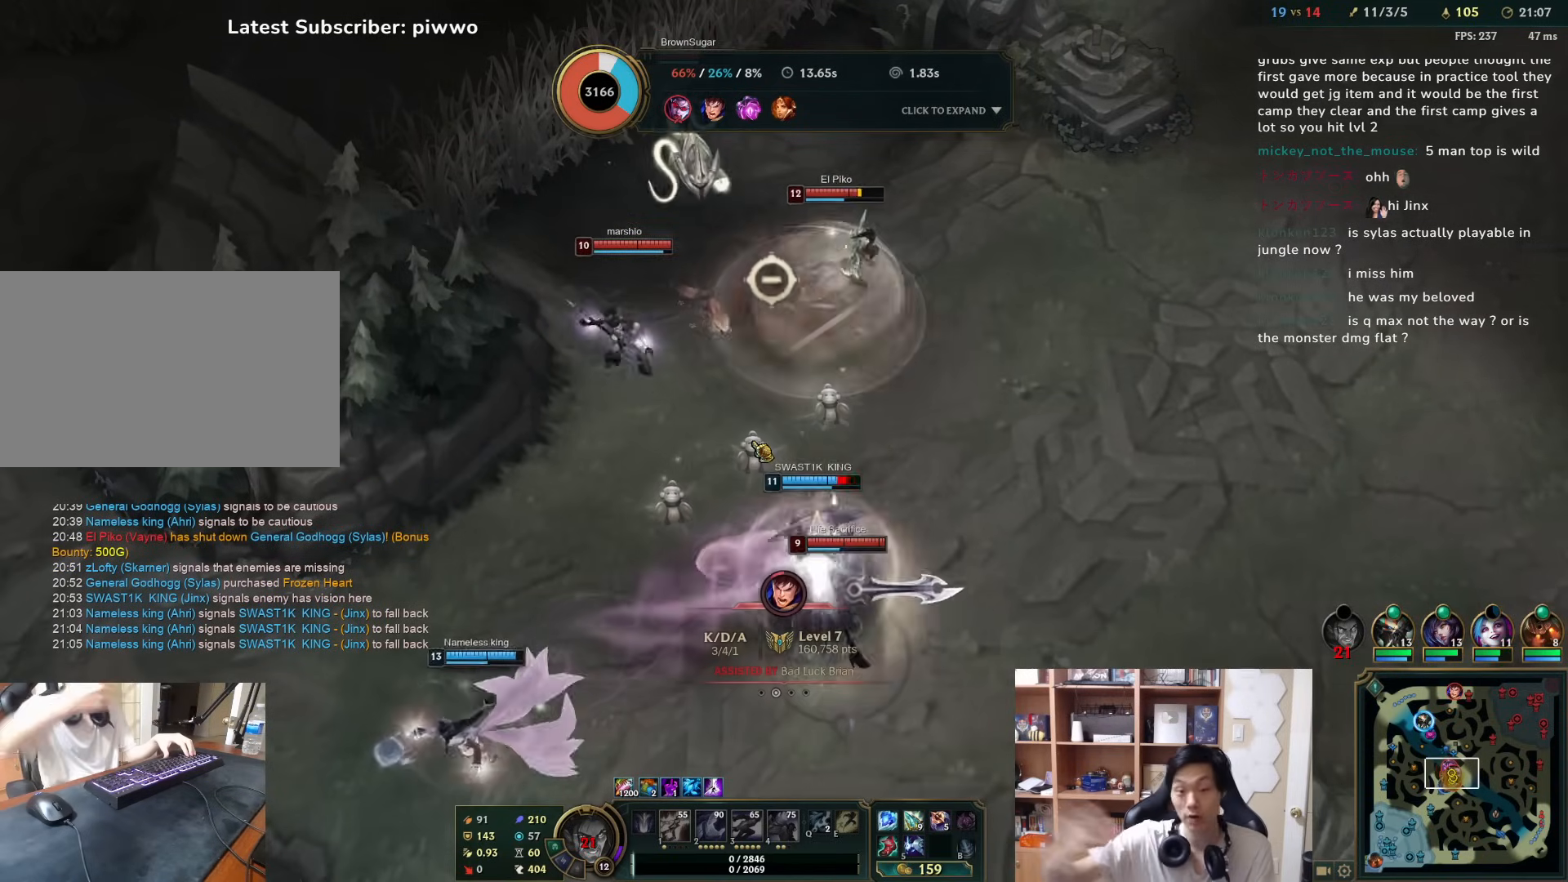
{"keys": [], "mouse": [], "events": []}
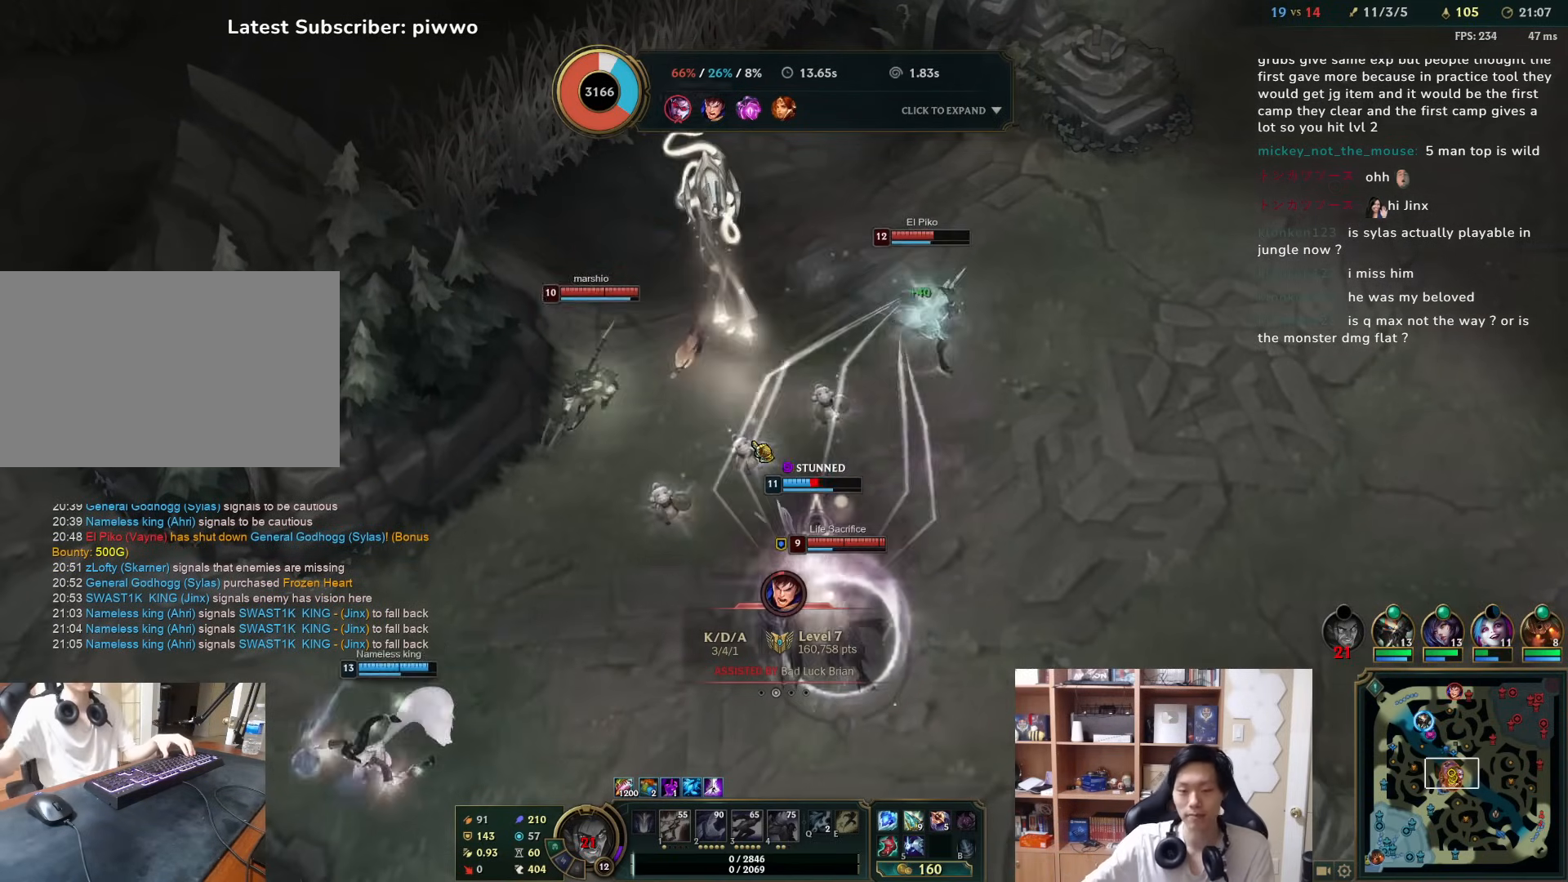
{"keys": [], "mouse": [], "events": []}
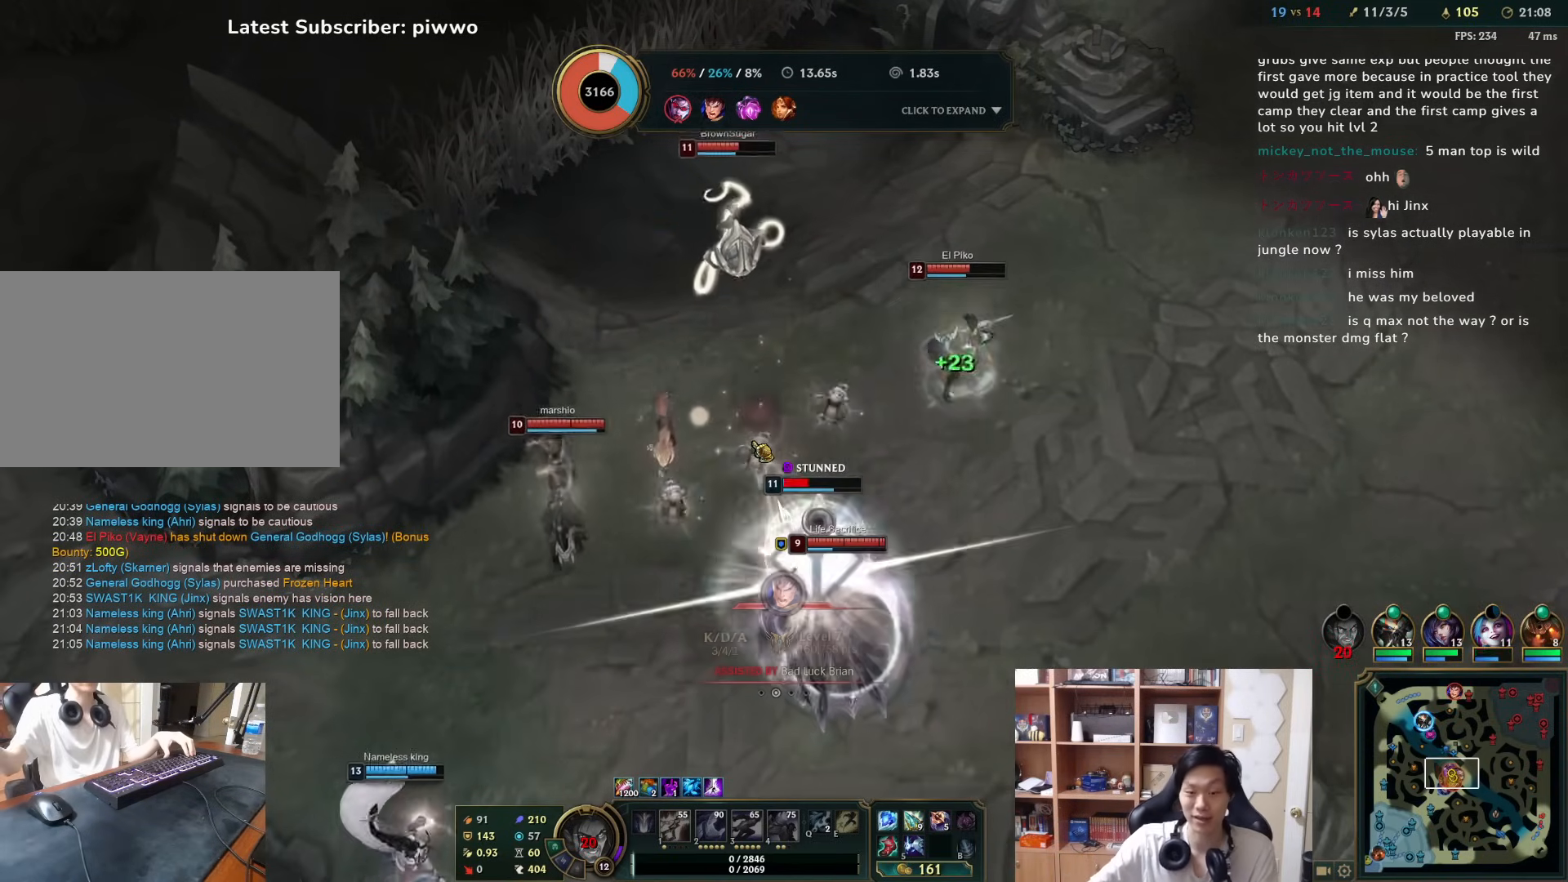
{"keys": [], "mouse": [], "events": []}
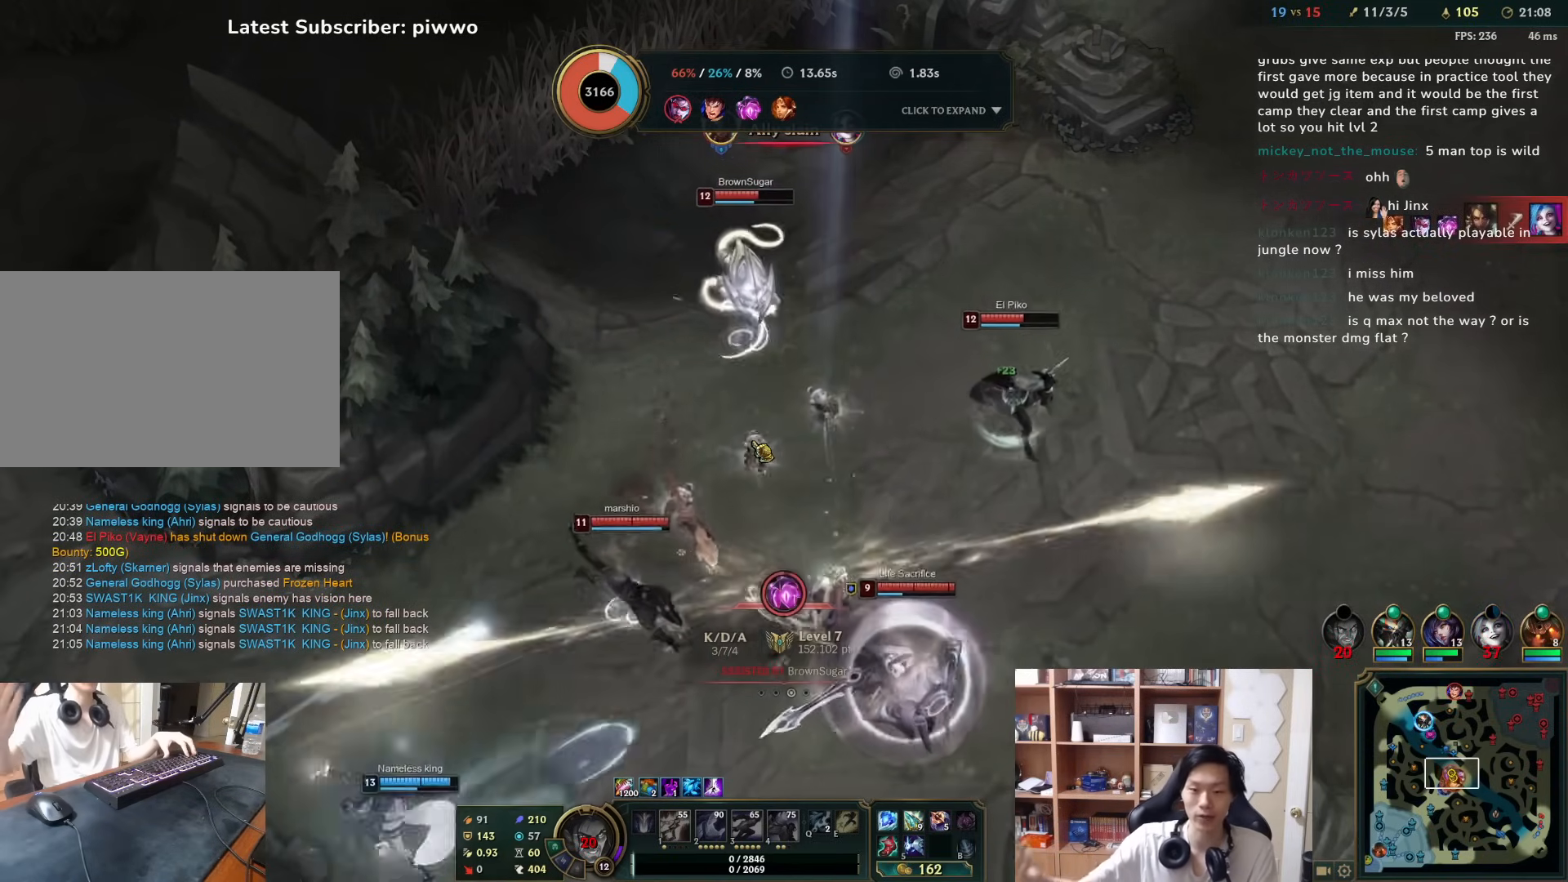
{"keys": [], "mouse": [], "events": []}
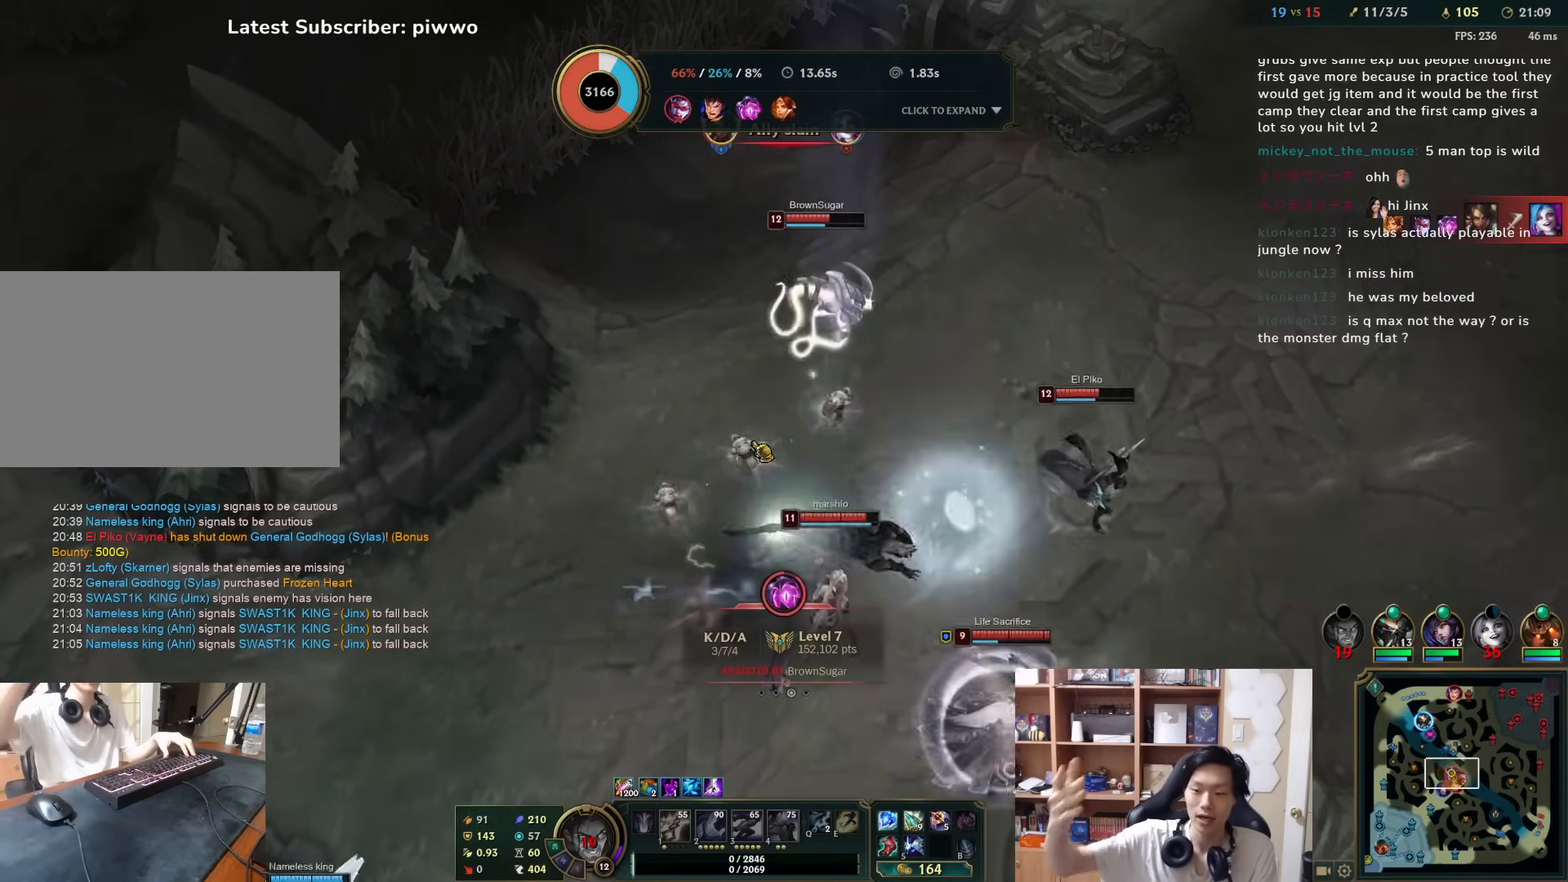
{"keys": ["w"], "mouse": [], "events": [[333, "w", "down"], [467, "a", "down"], [500, "a", "up"]]}
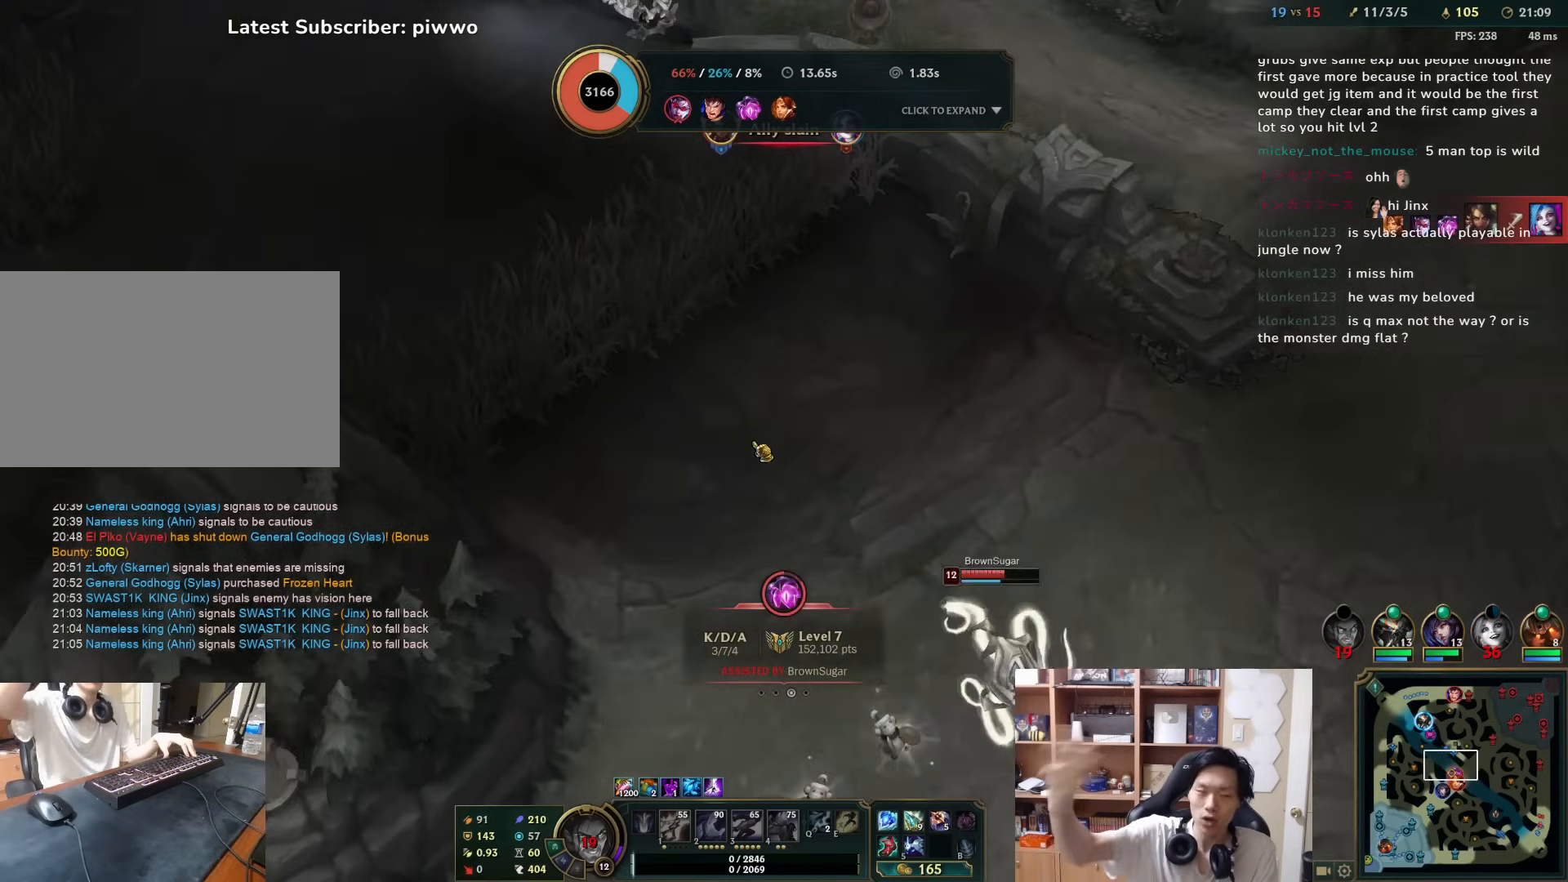
{"keys": [], "mouse": [], "events": [[50, "w", "up"]]}
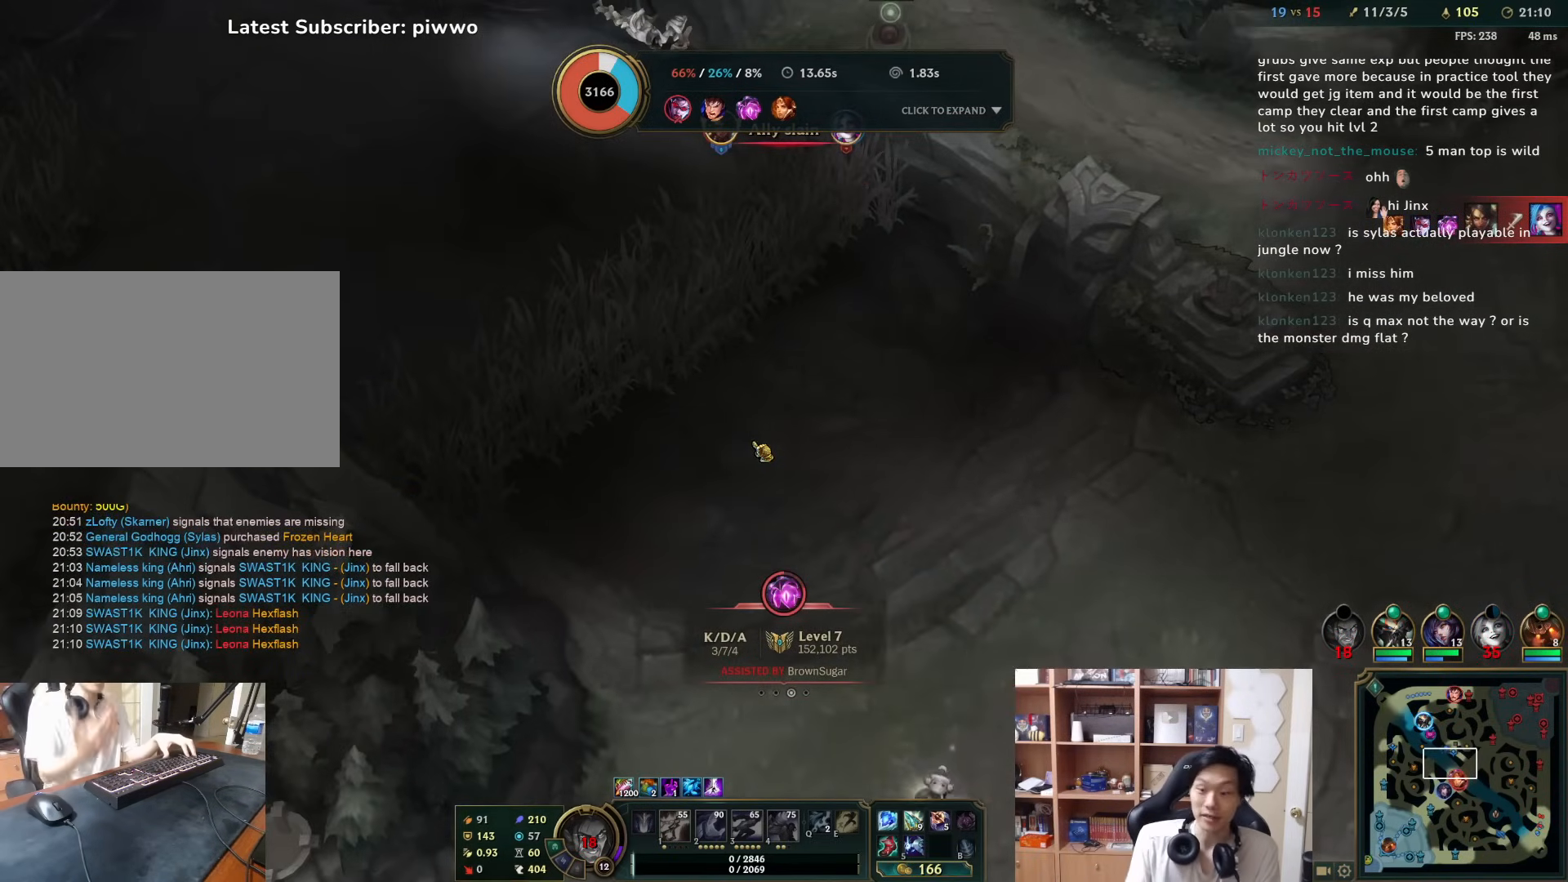
{"keys": [], "mouse": [], "events": []}
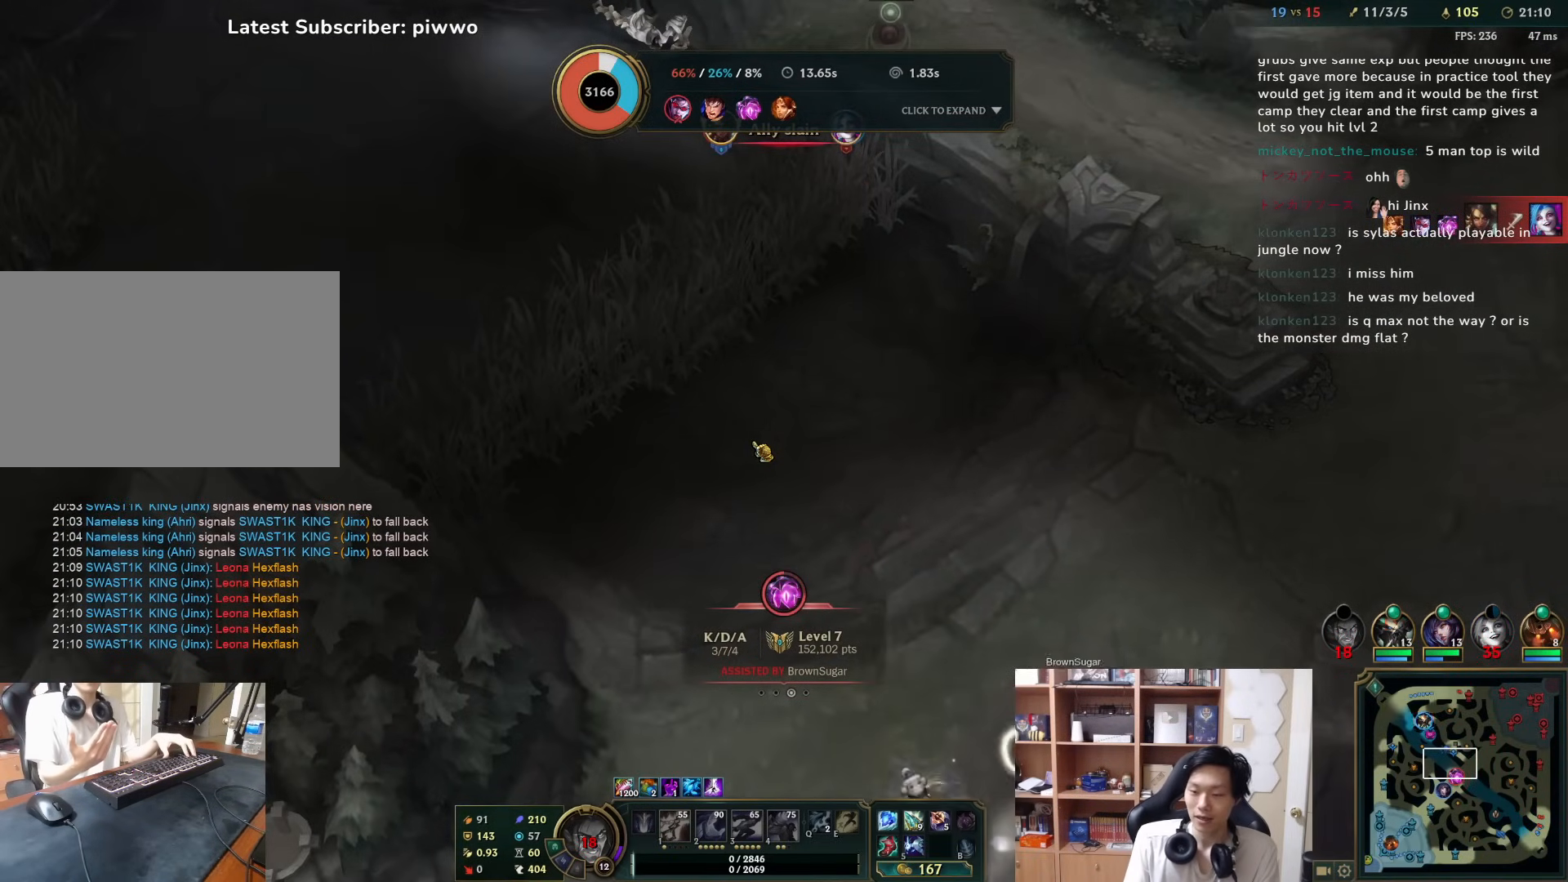
{"keys": [], "mouse": [], "events": []}
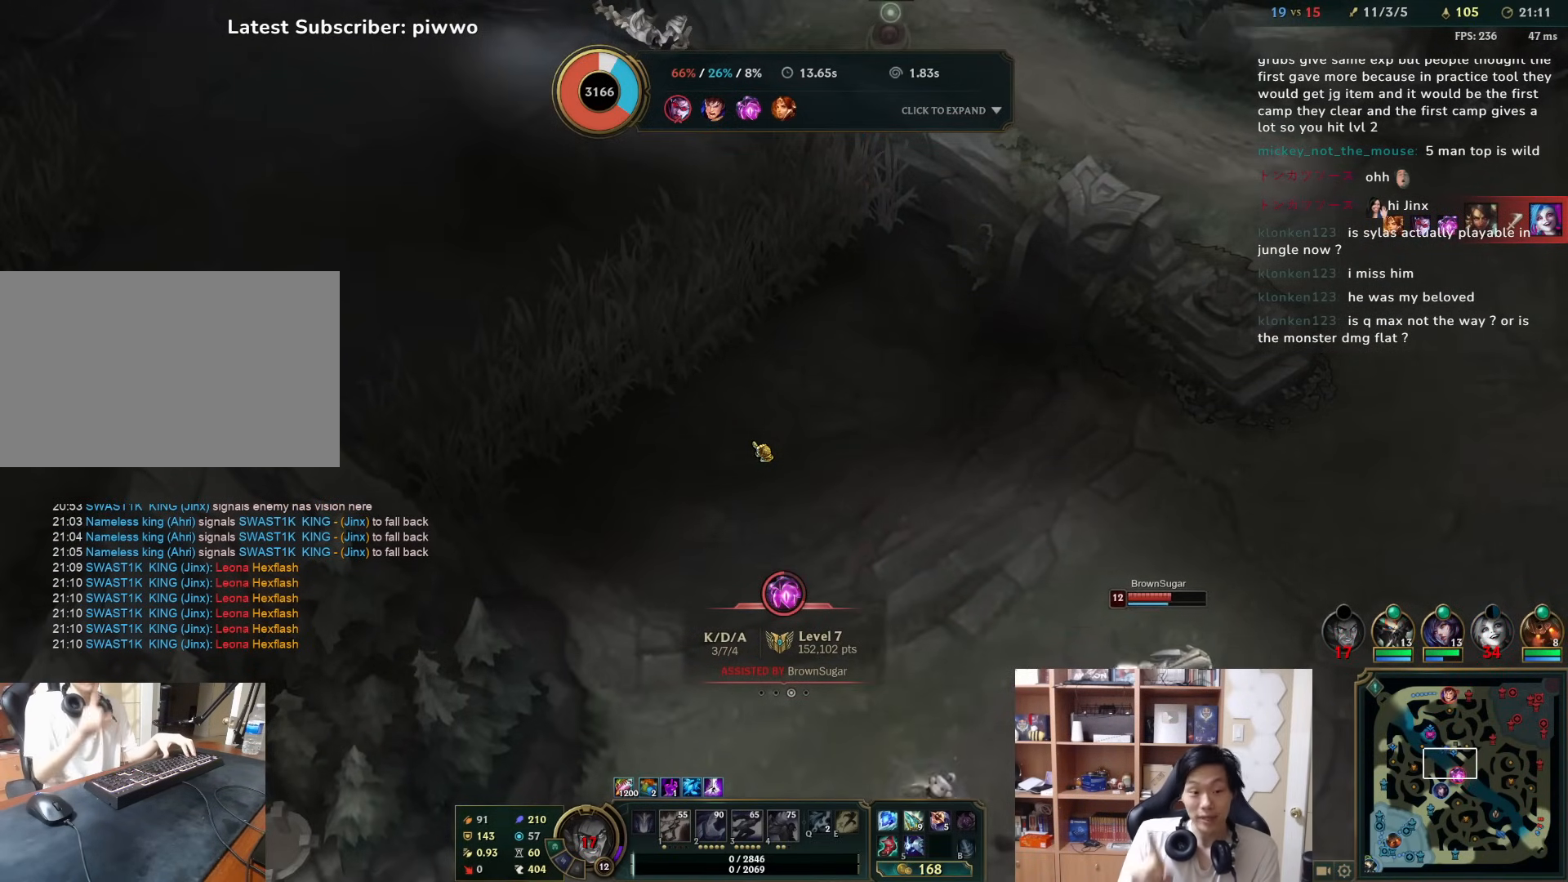
{"keys": [], "mouse": [], "events": []}
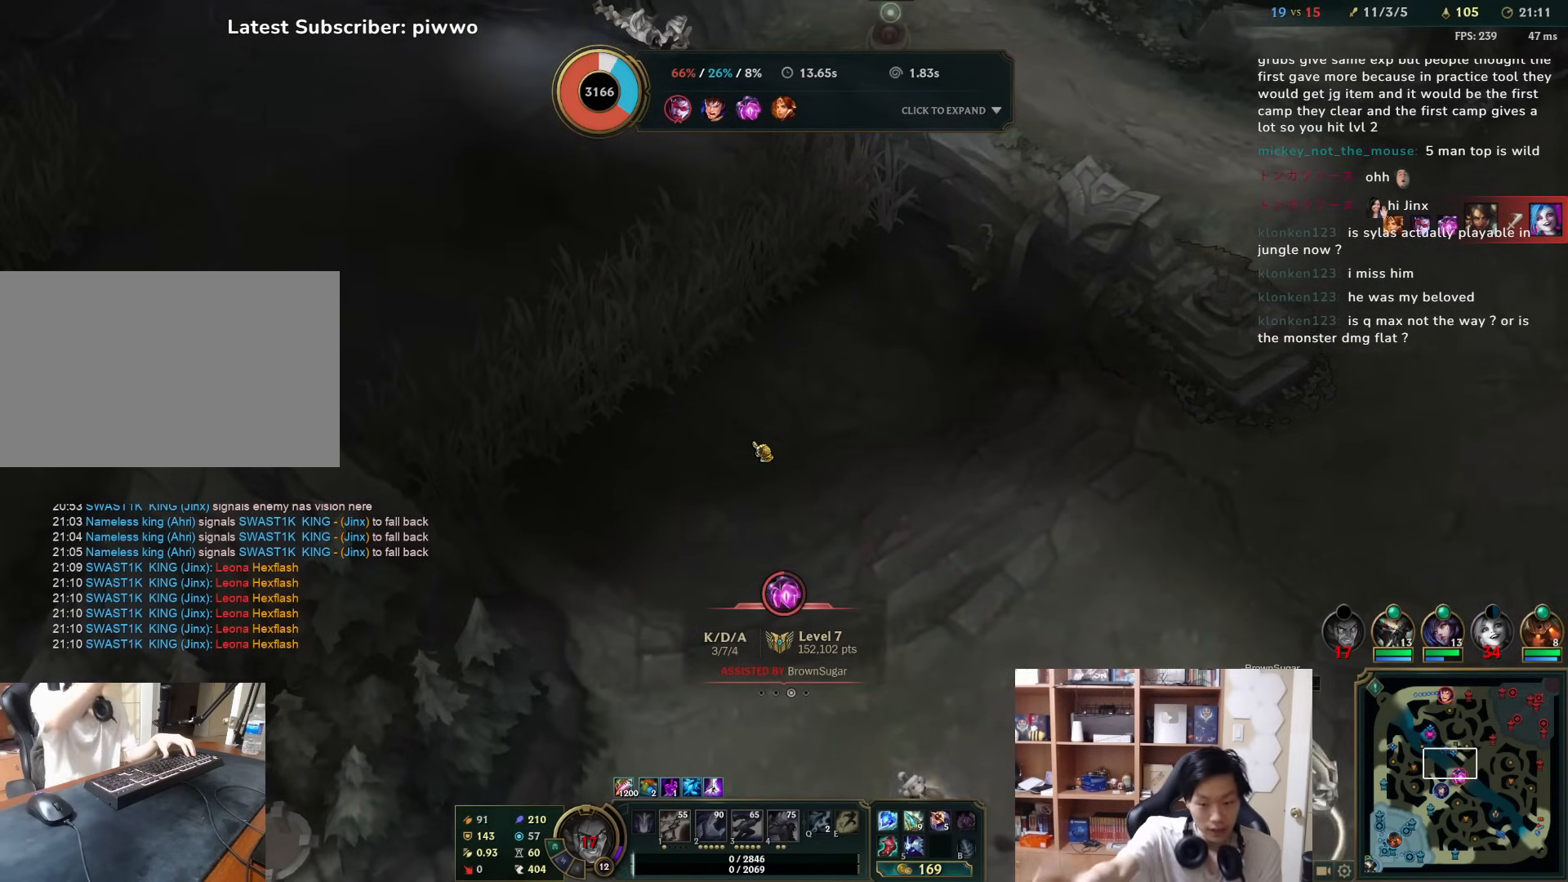
{"keys": [], "mouse": [], "events": []}
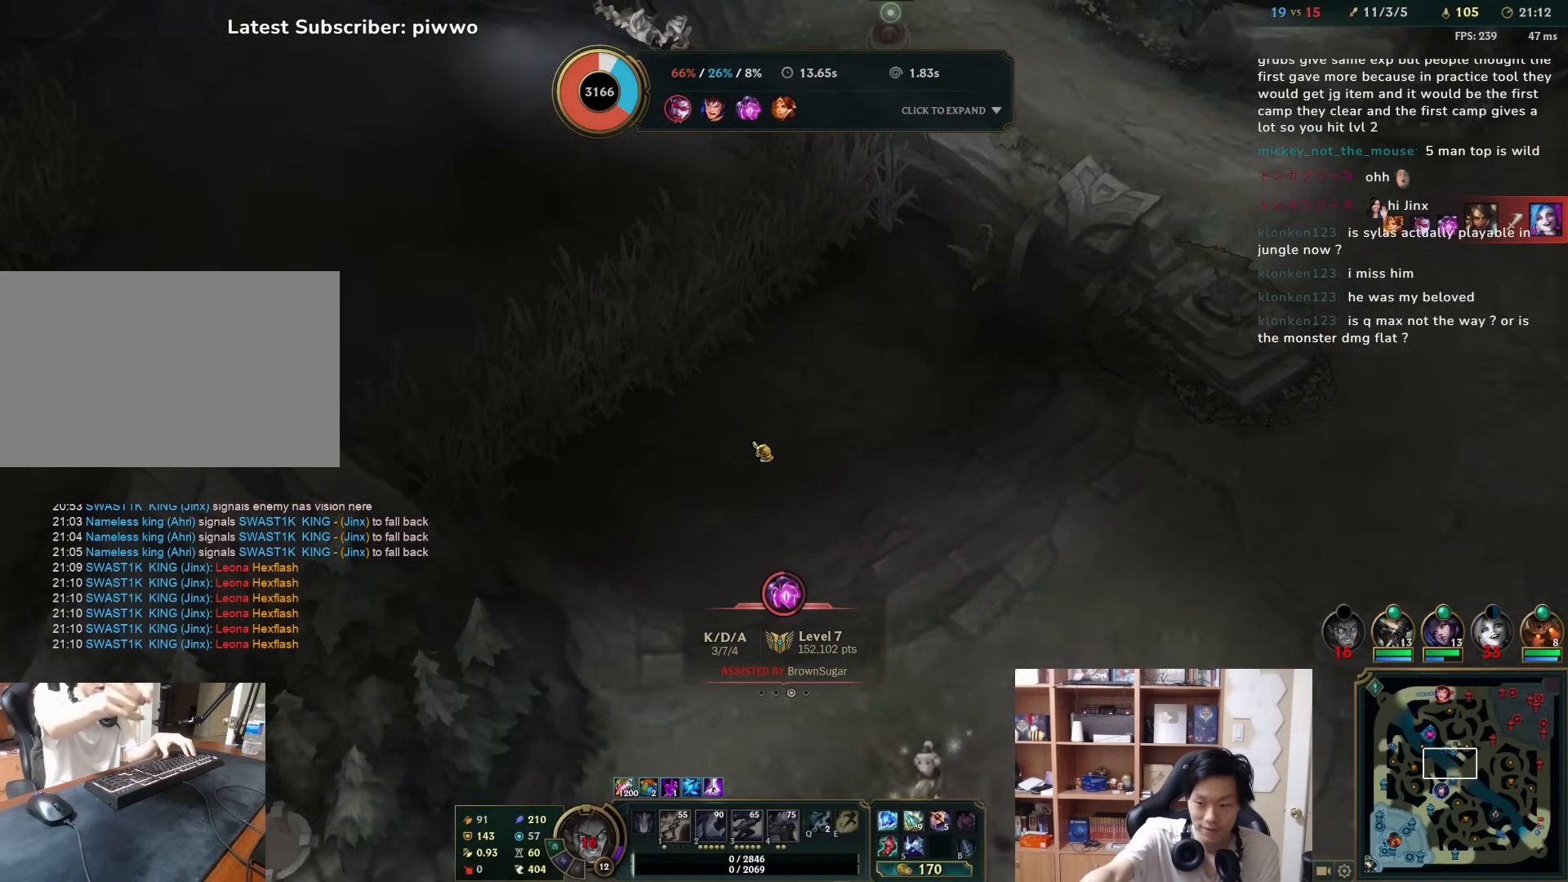
{"keys": [], "mouse": [], "events": []}
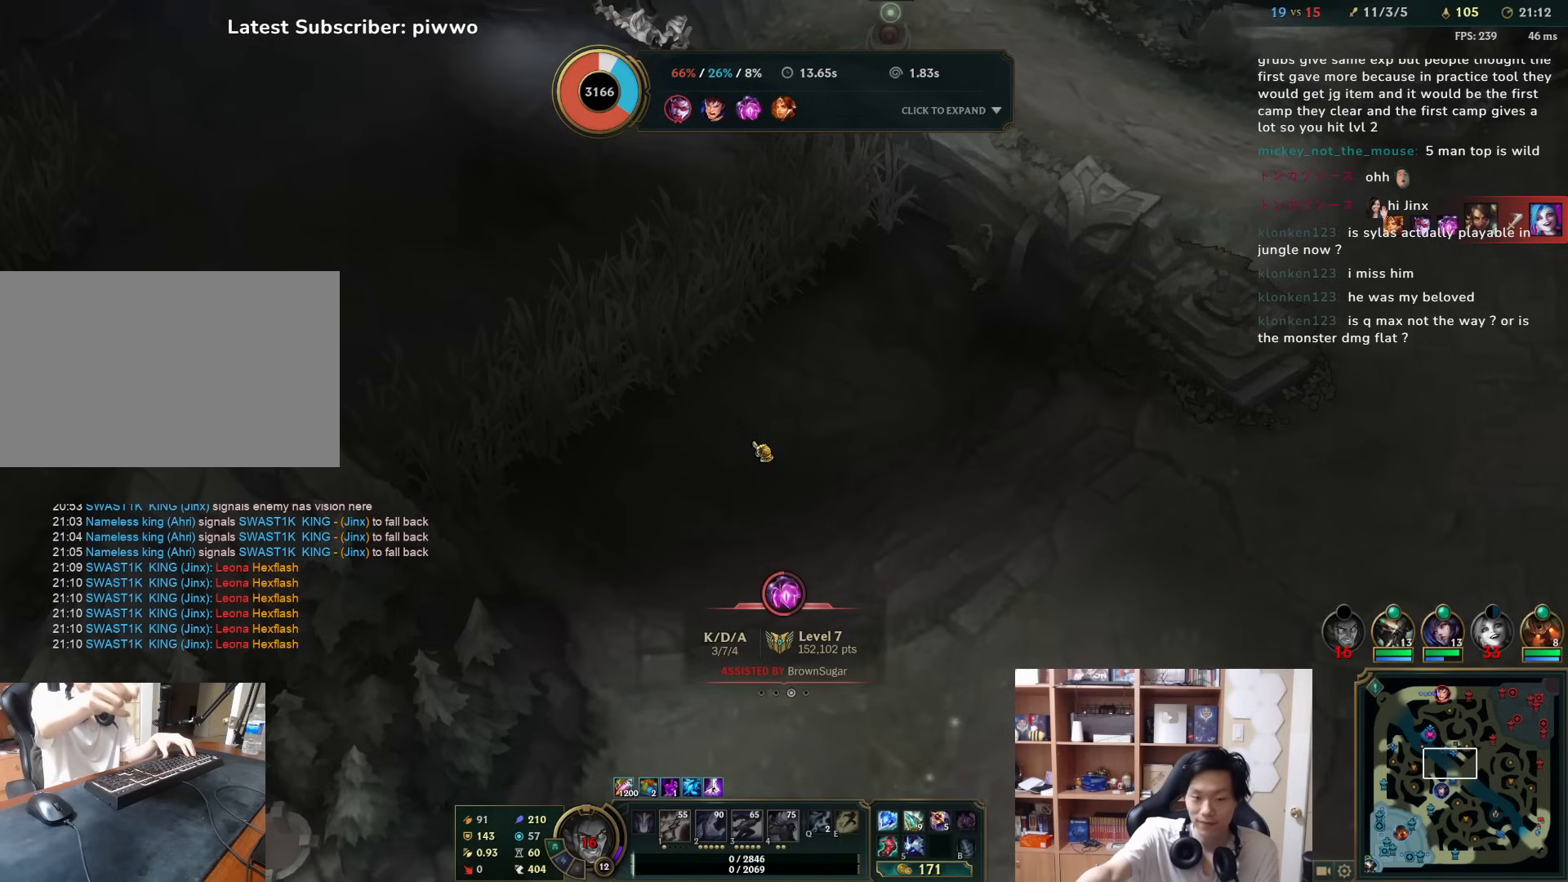
{"keys": [], "mouse": [], "events": []}
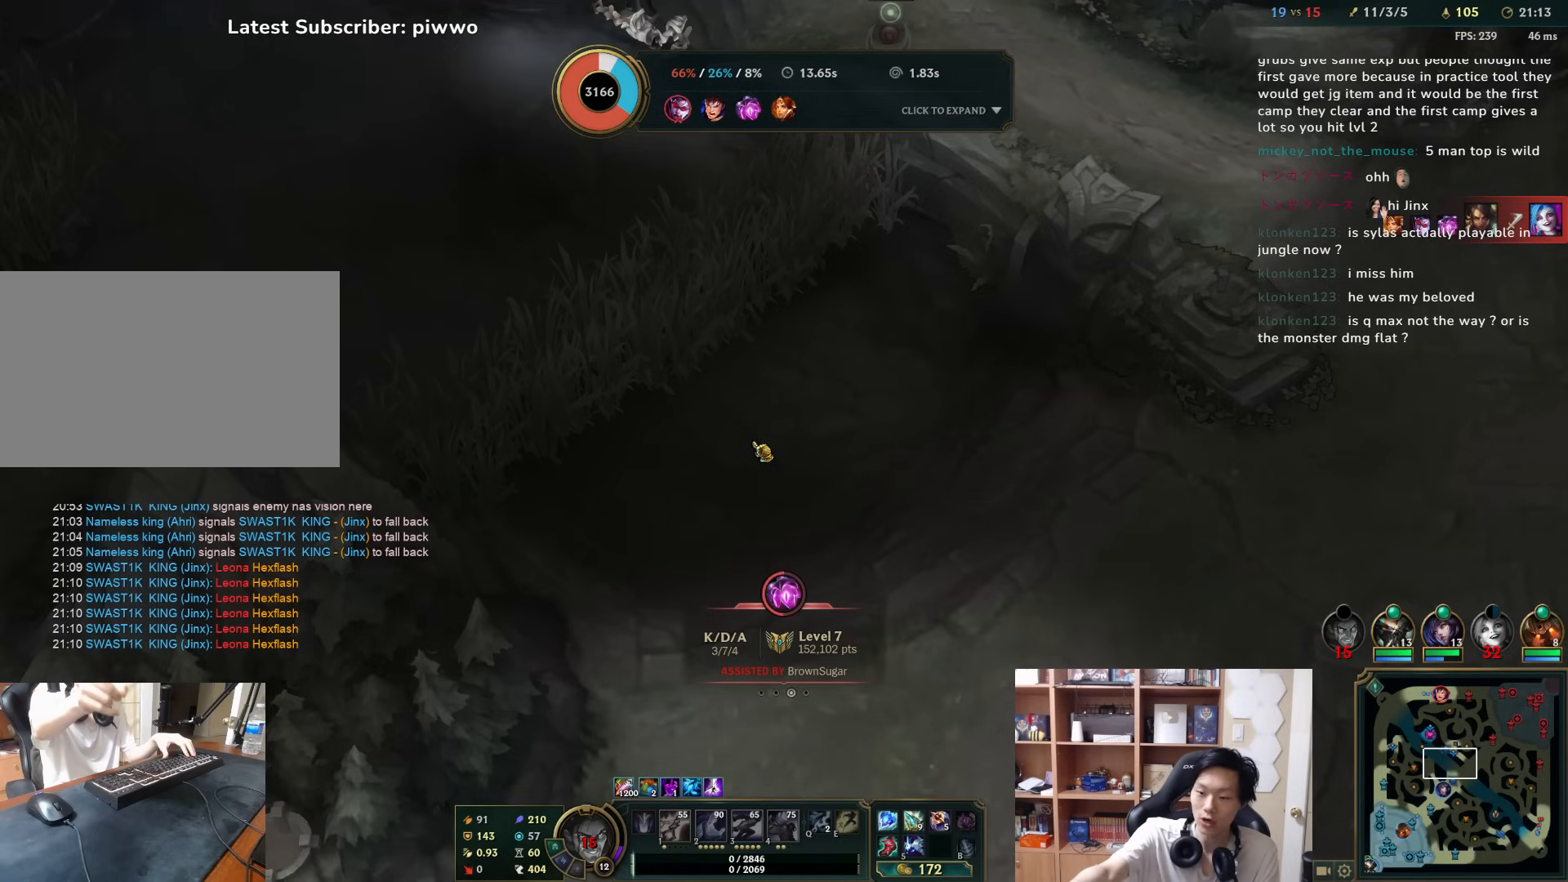
{"keys": [], "mouse": [], "events": []}
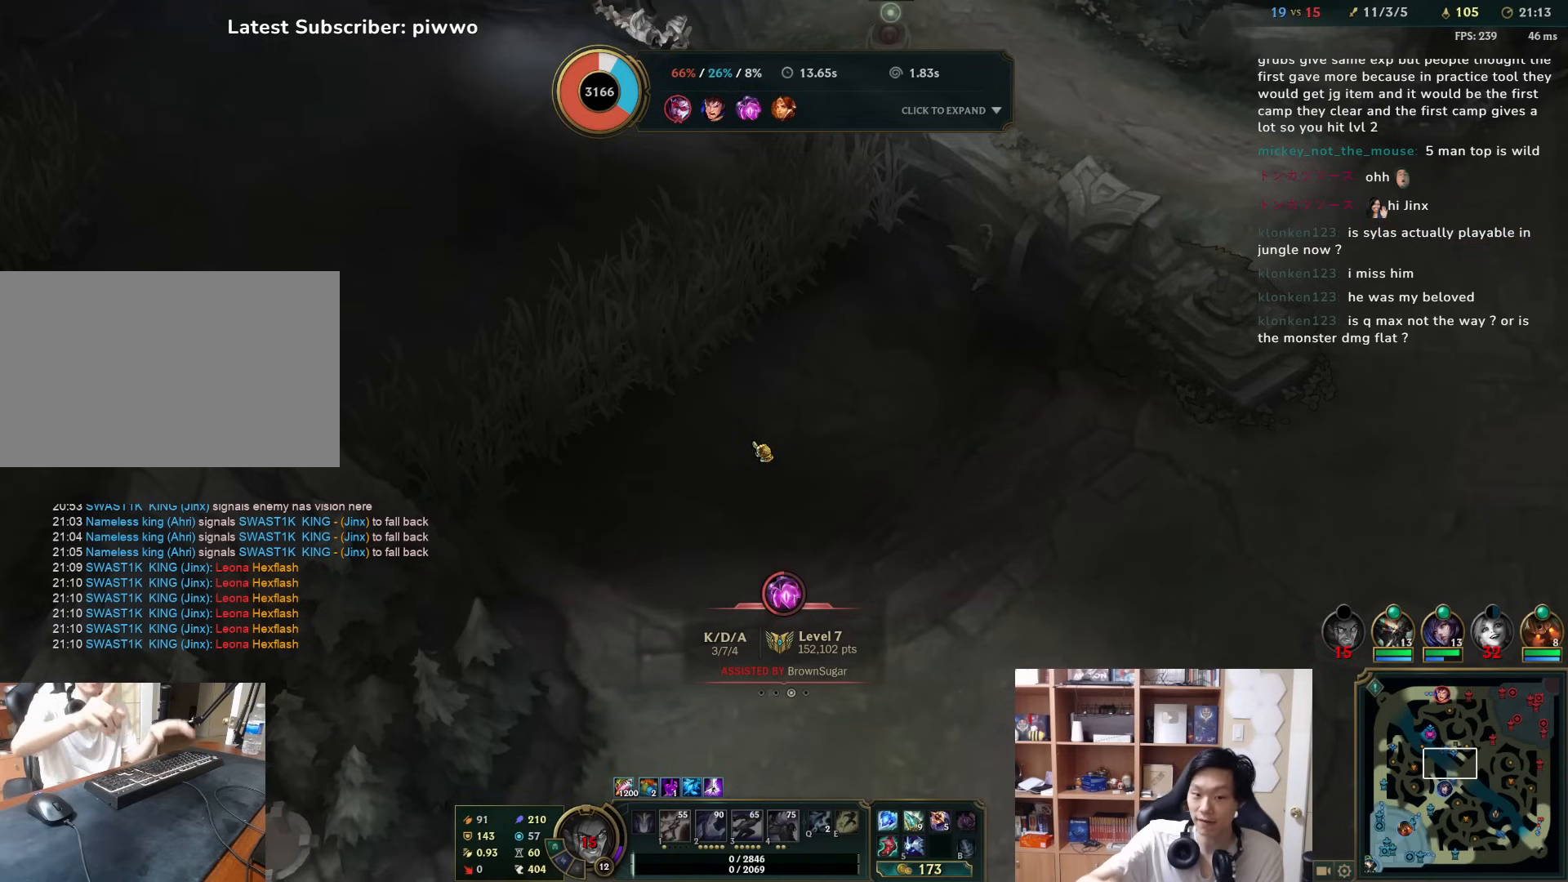
{"keys": [], "mouse": [], "events": []}
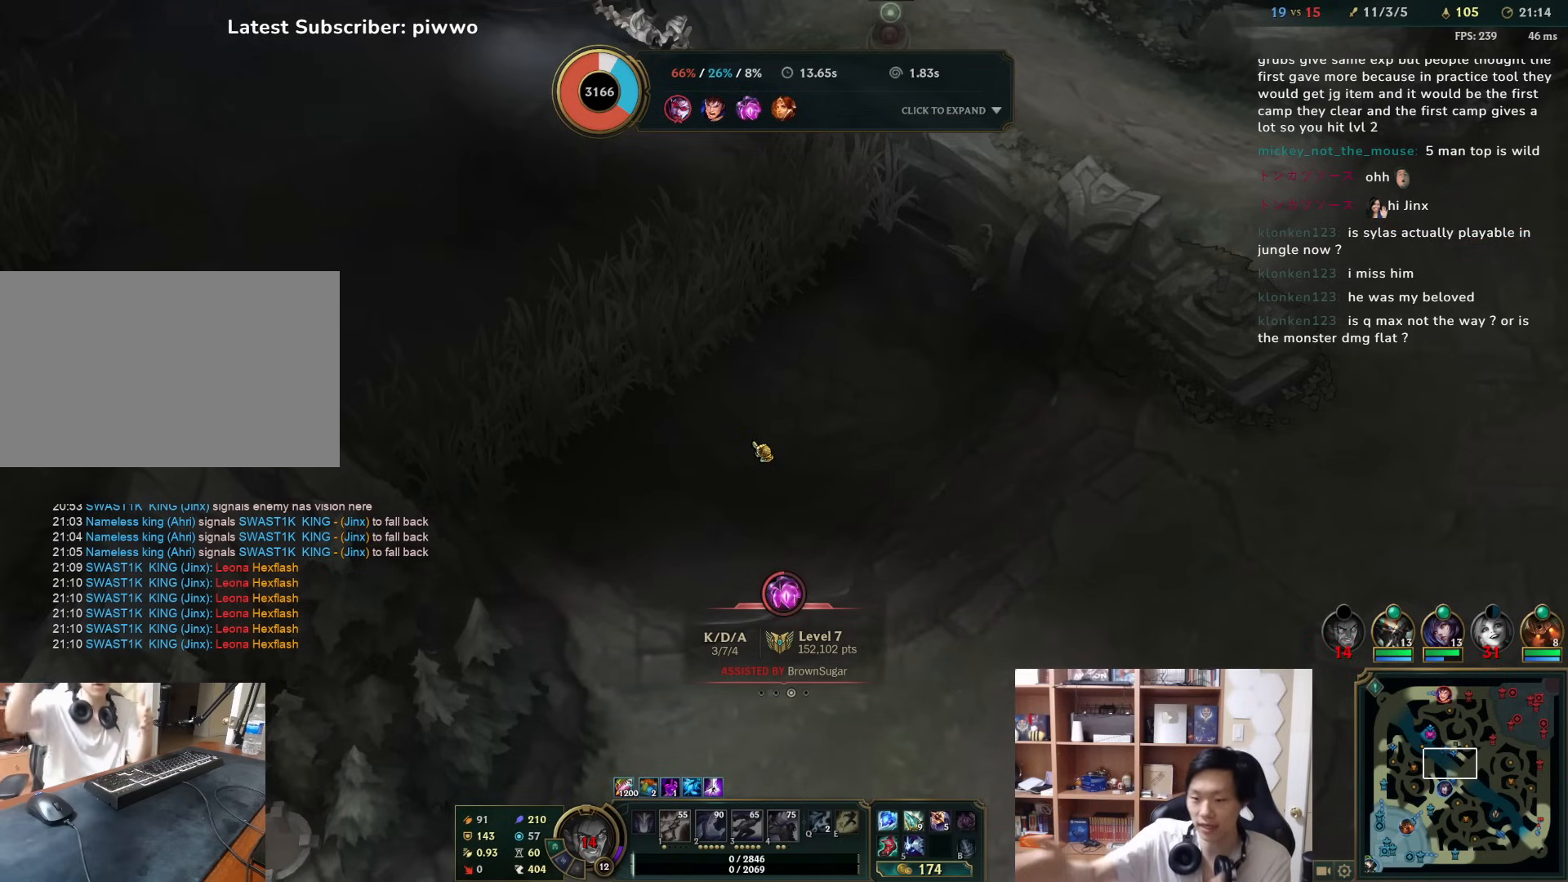
{"keys": [], "mouse": [], "events": []}
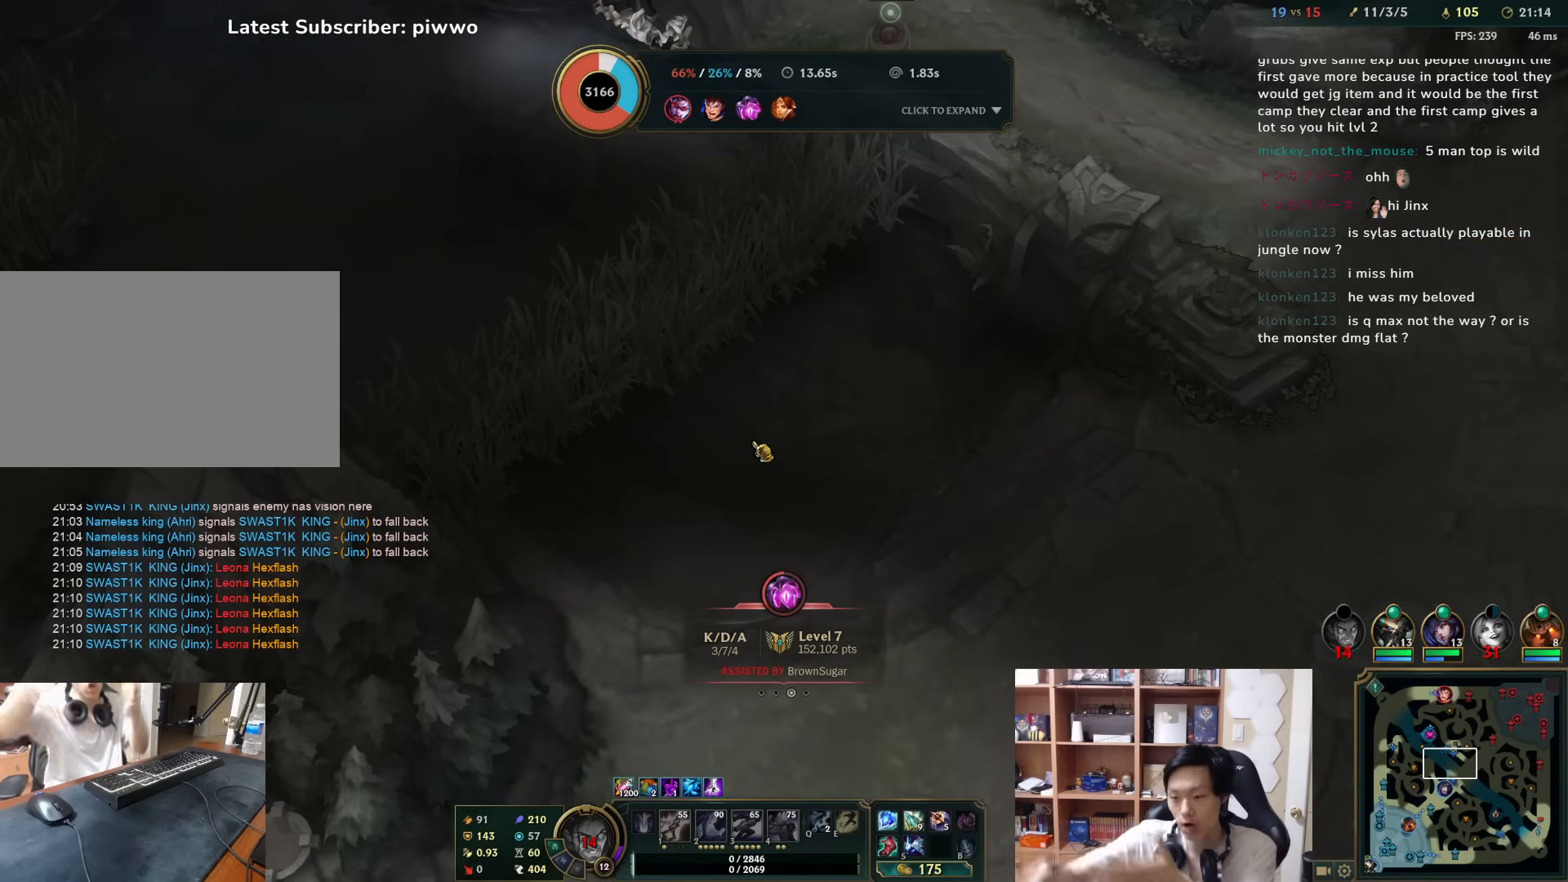
{"keys": [], "mouse": [], "events": []}
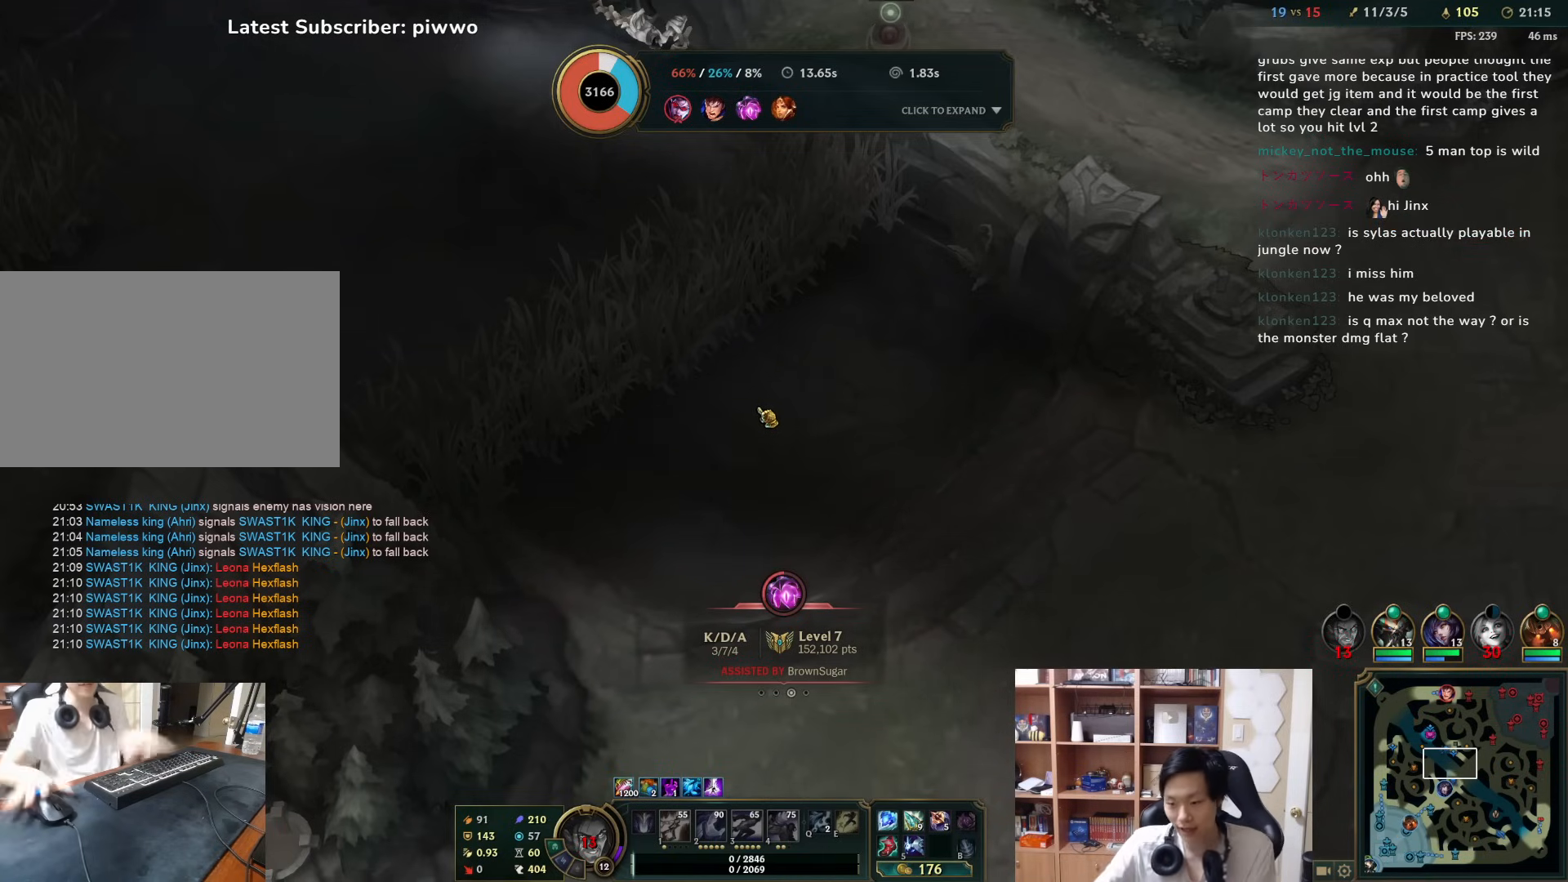
{"keys": ["s"], "mouse": [], "events": [[350, "s", "down"]]}
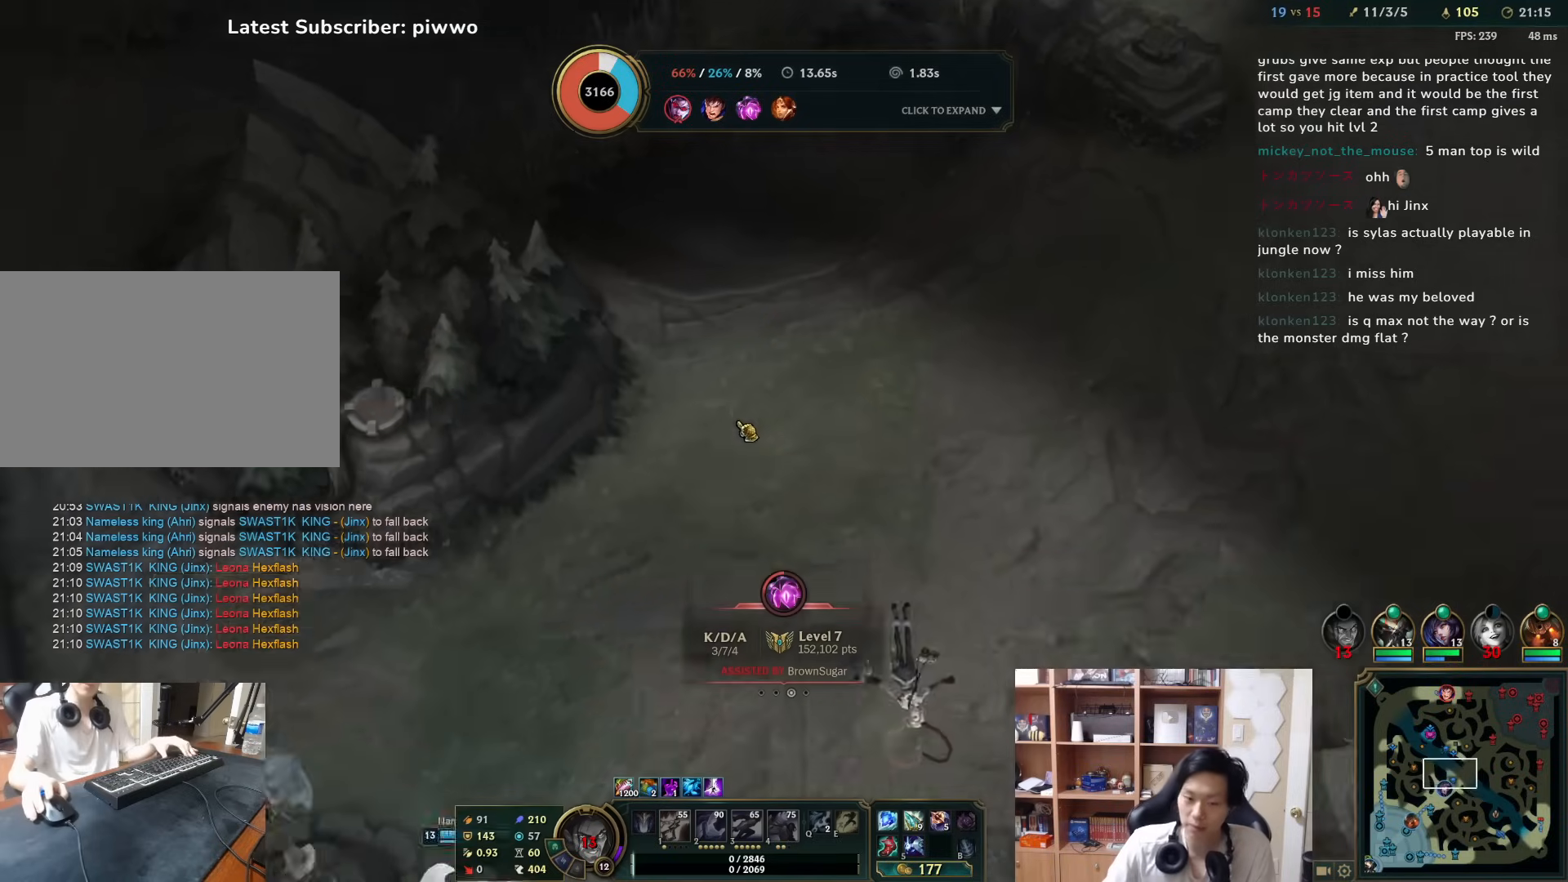
{"keys": [], "mouse": [], "events": [[83, "s", "up"]]}
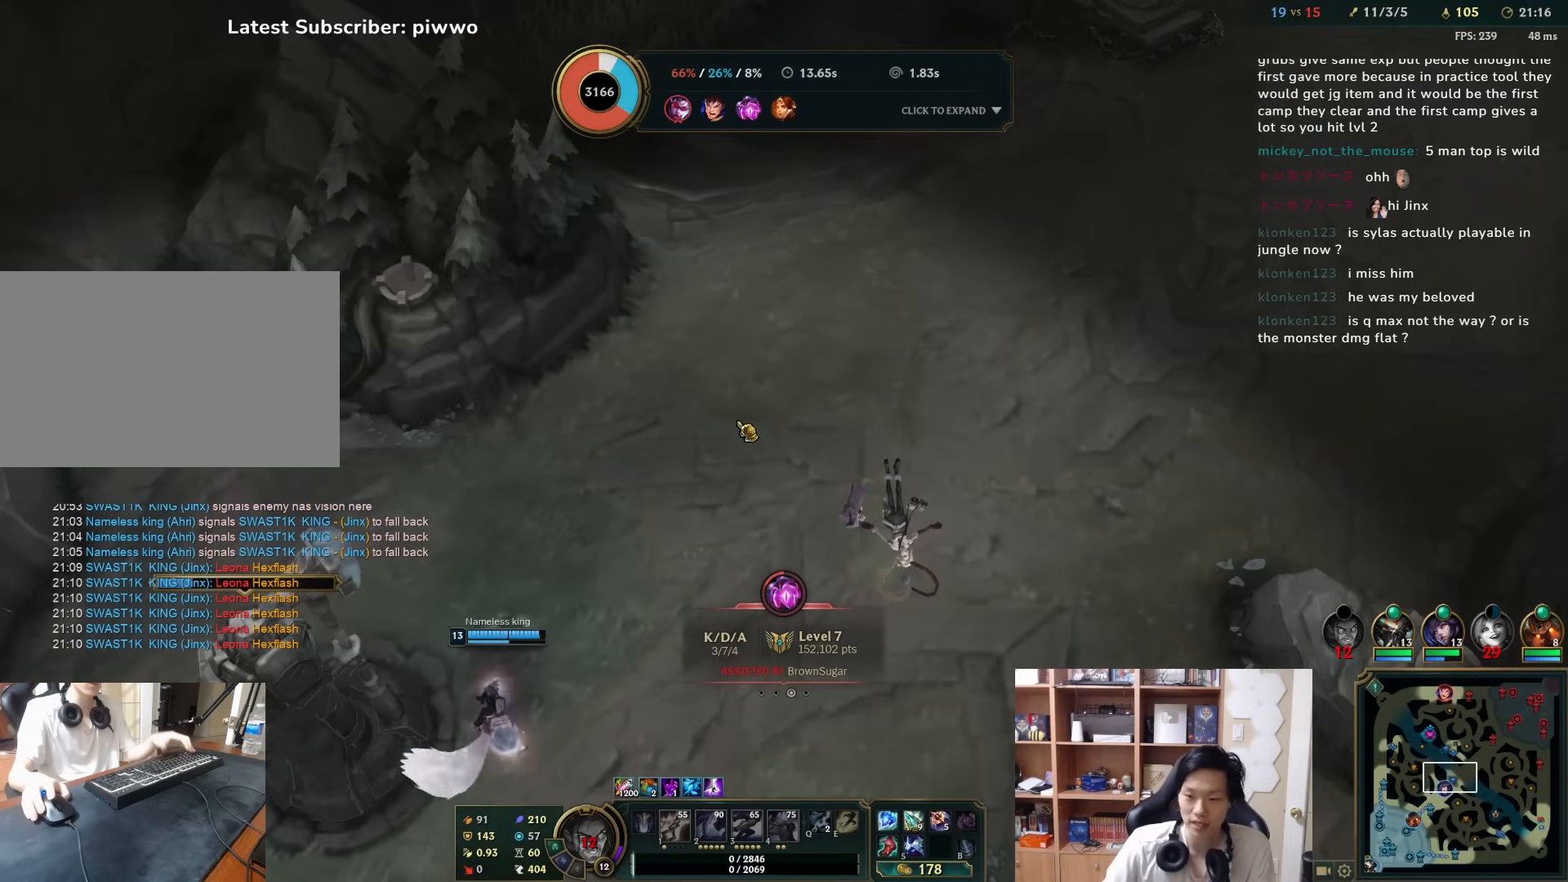
{"keys": [], "mouse": [], "events": []}
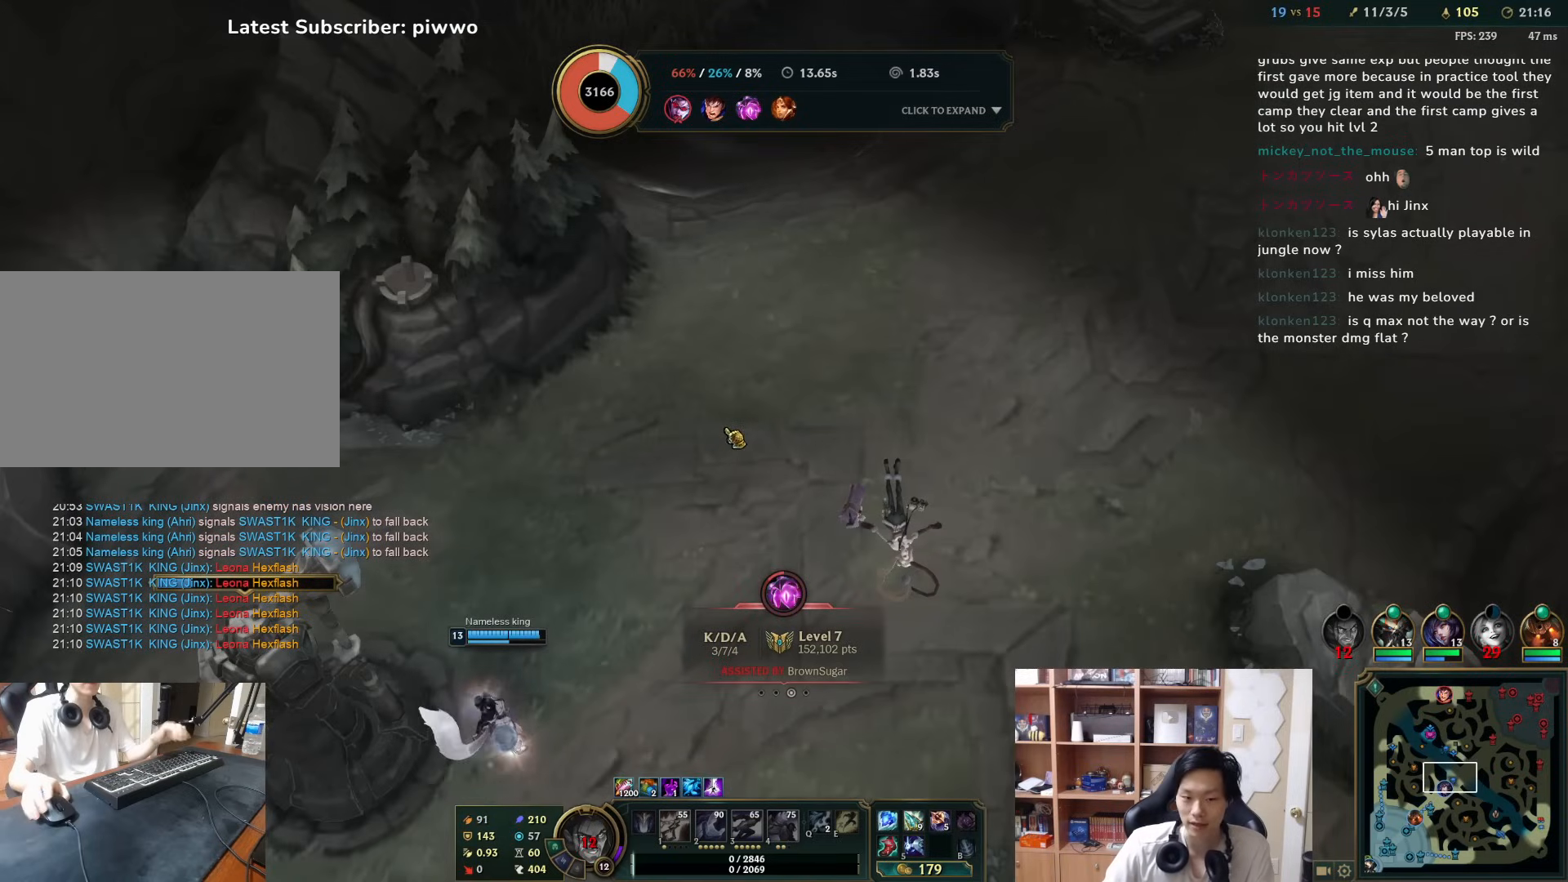
{"keys": [], "mouse": [], "events": [[300, "mouse_left", "down"], [417, "mouse_left", "up"]]}
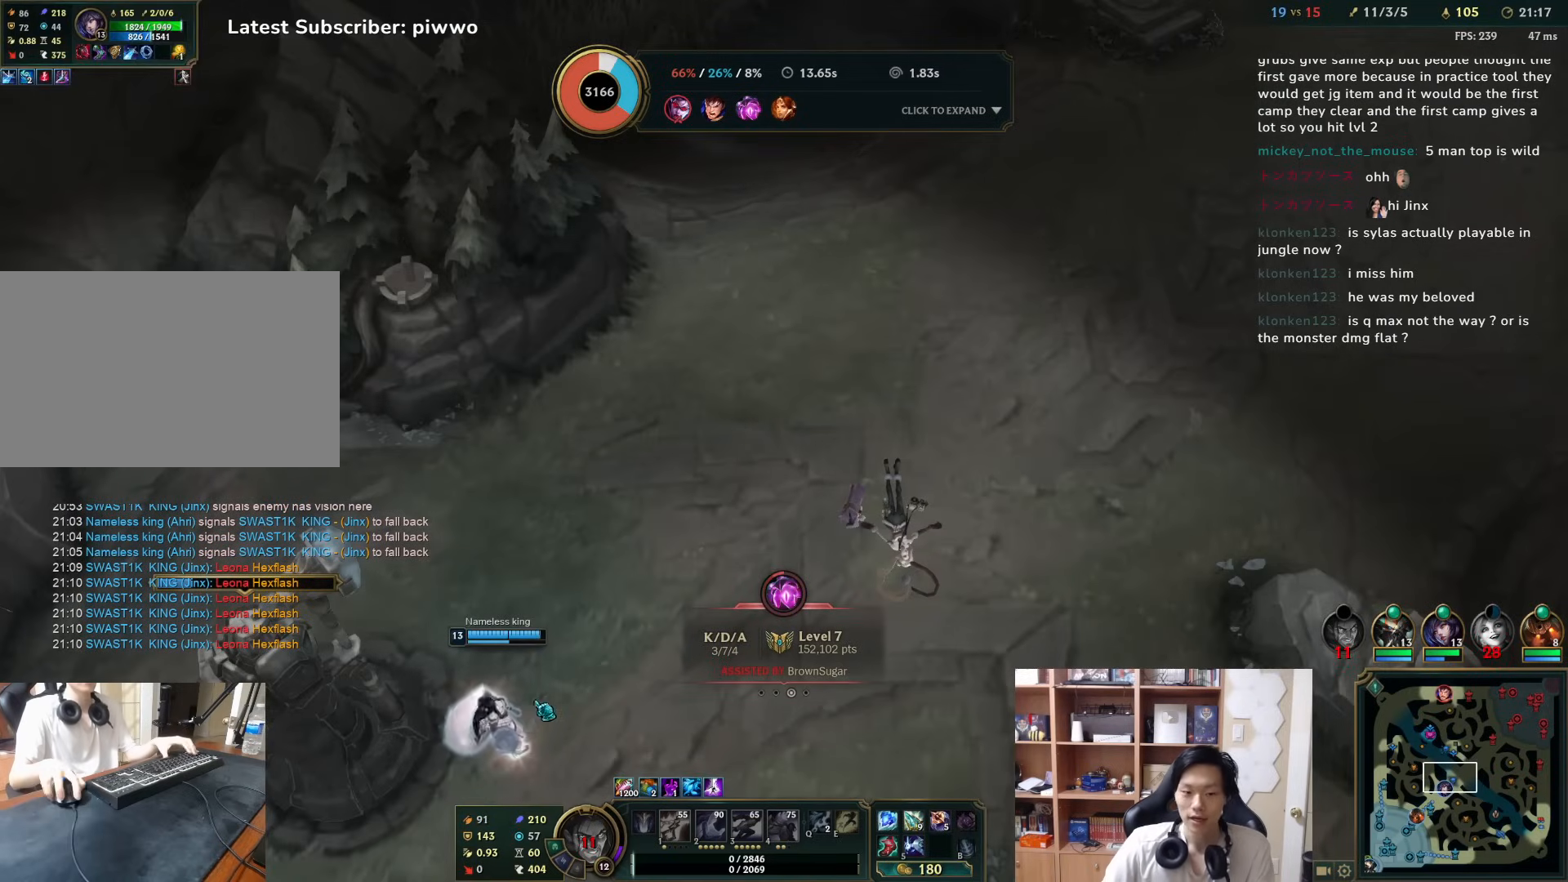
{"keys": ["a", "w"], "mouse": [], "events": [[17, "w", "down"], [150, "a", "down"]]}
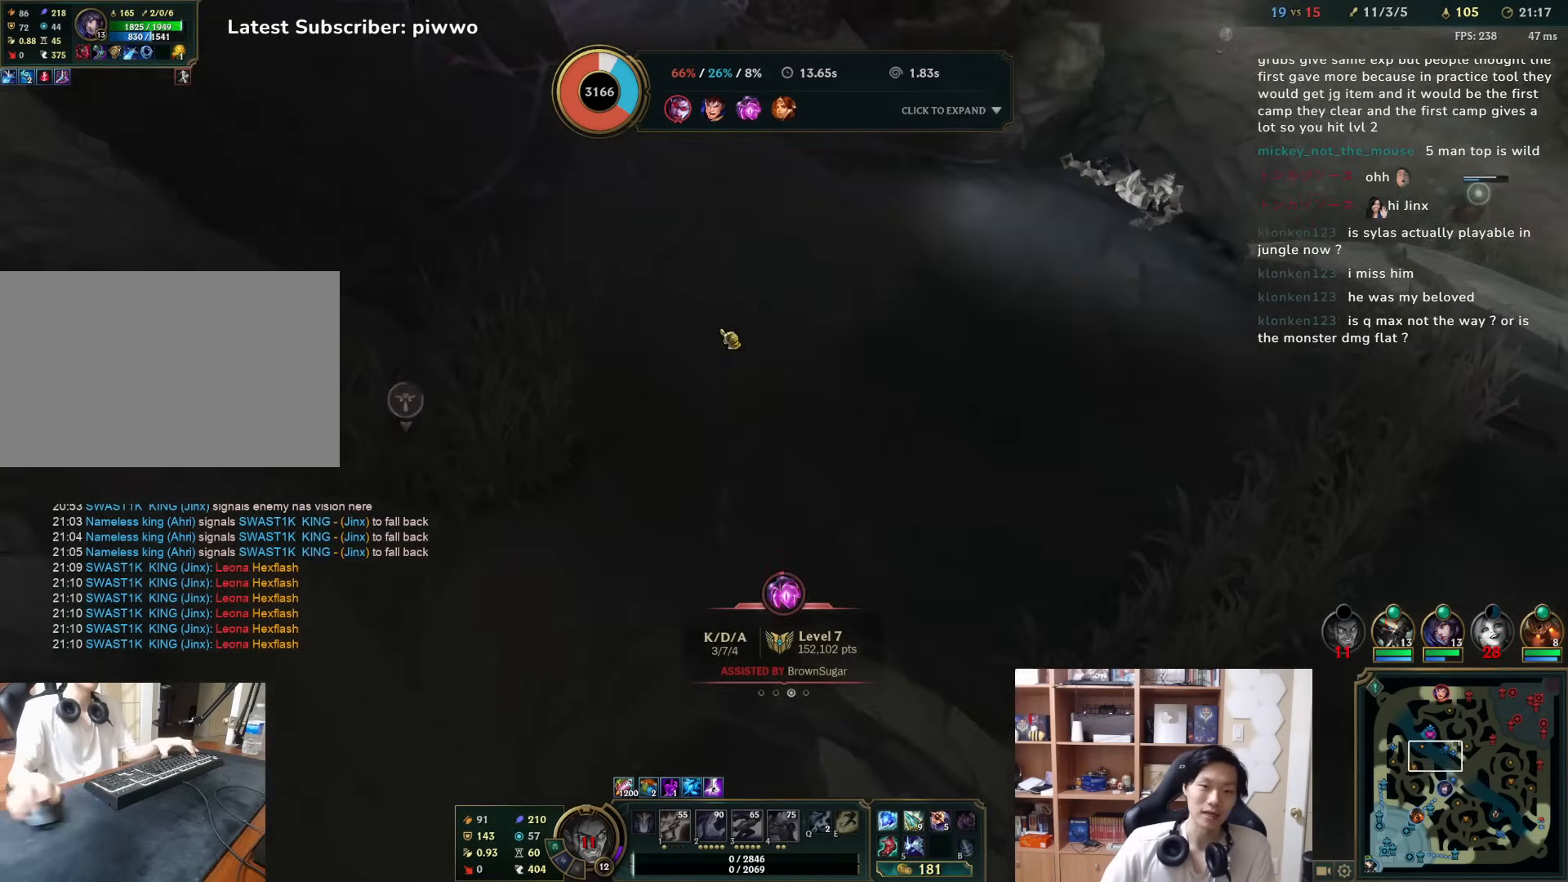
{"keys": [], "mouse": ["left"], "events": [[17, "a", "up"], [17, "w", "up"], [400, "mouse_left", "down"]]}
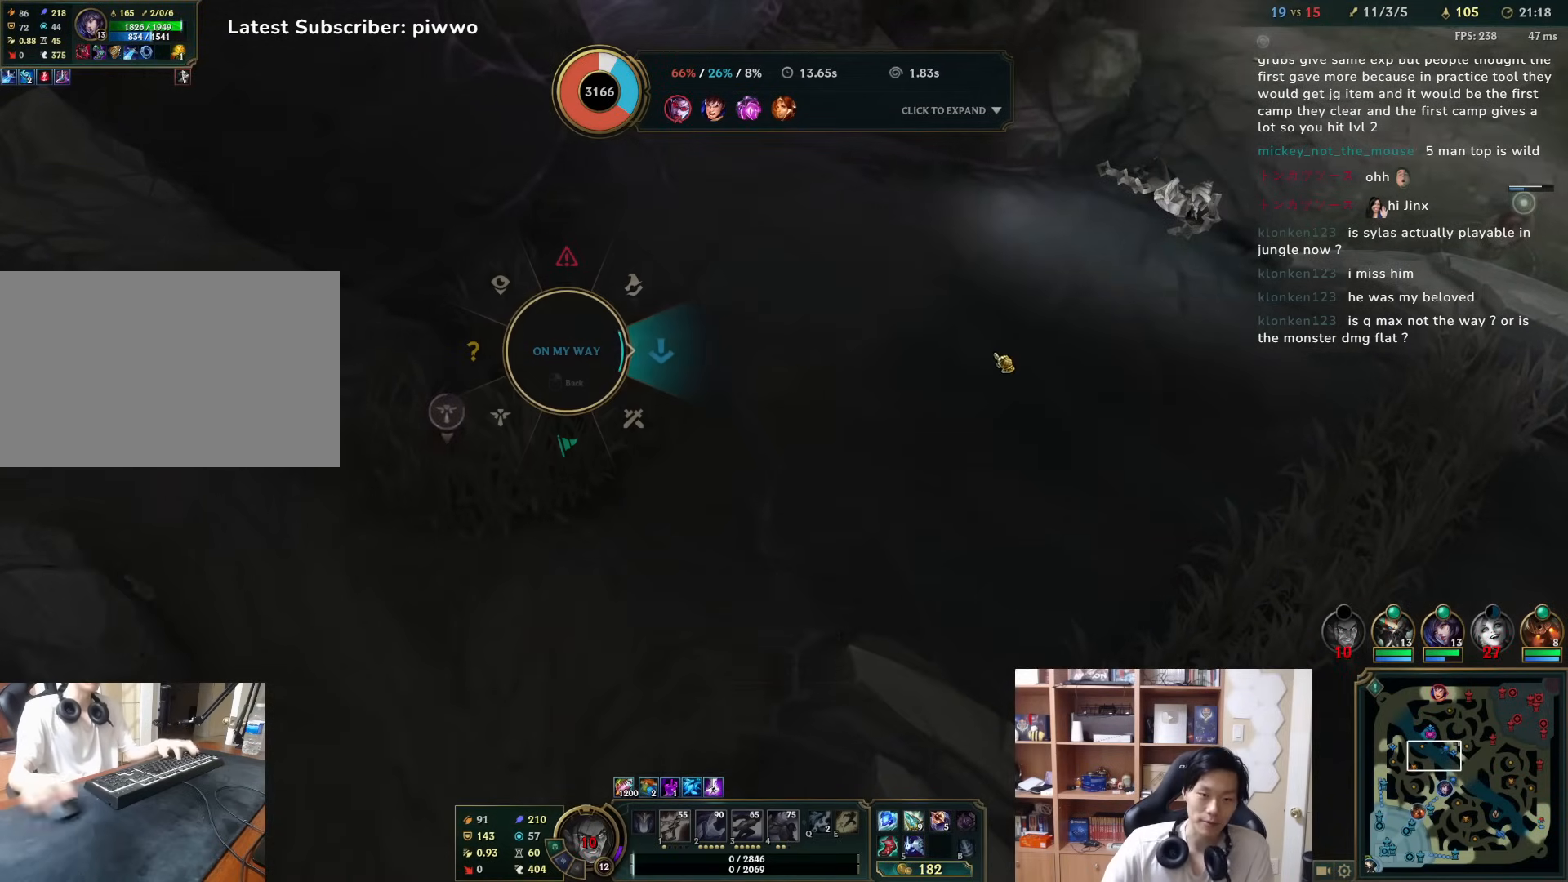
{"keys": [], "mouse": ["left"], "events": []}
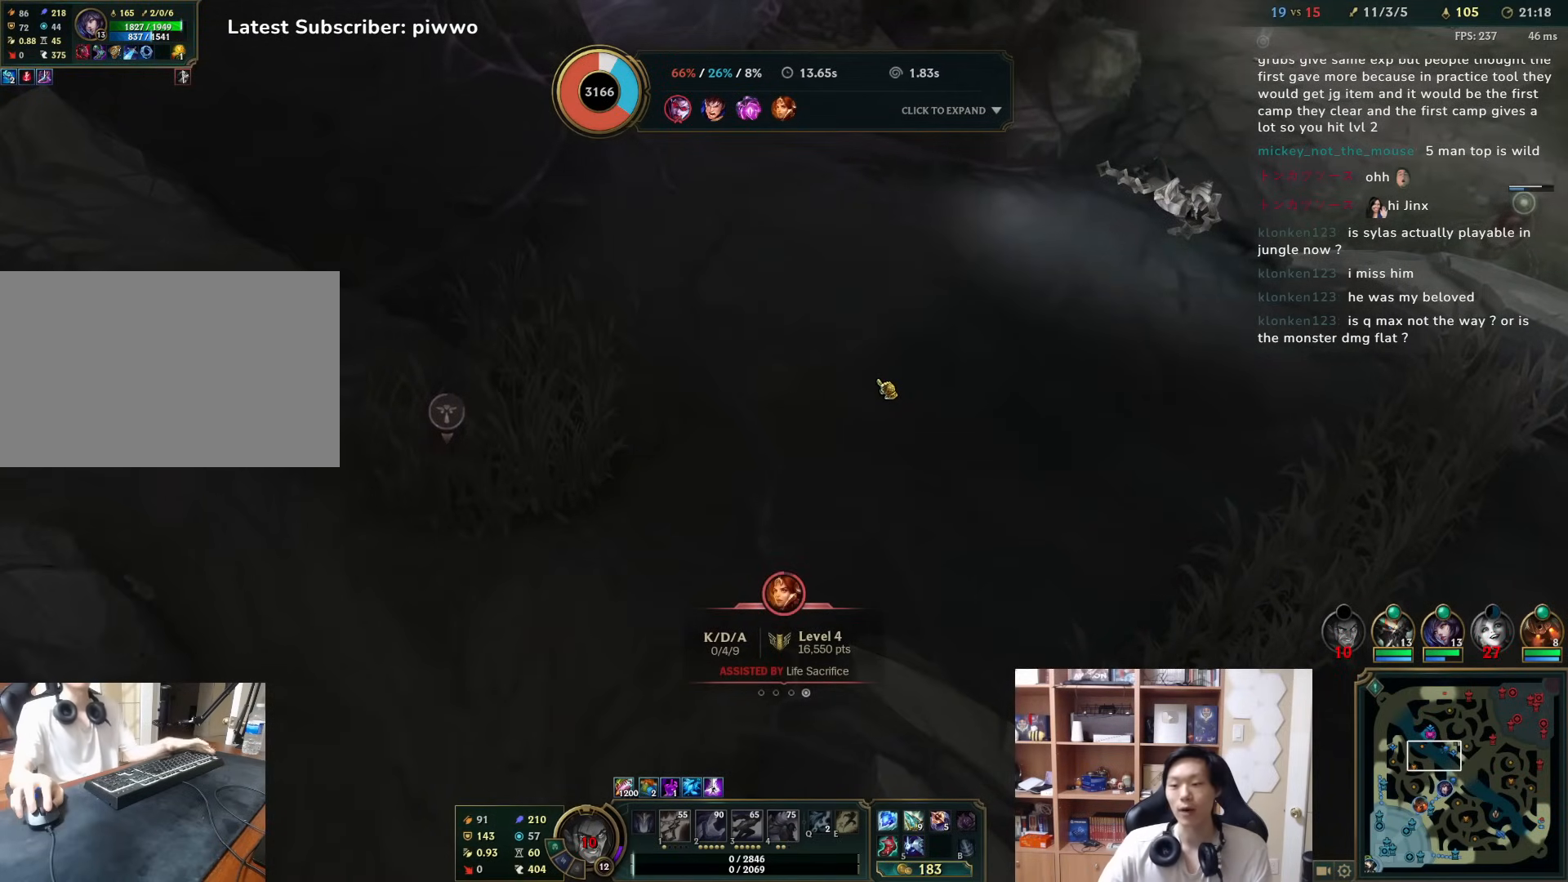
{"keys": ["d", "s"], "mouse": ["left"], "events": [[350, "d", "down"], [383, "s", "down"]]}
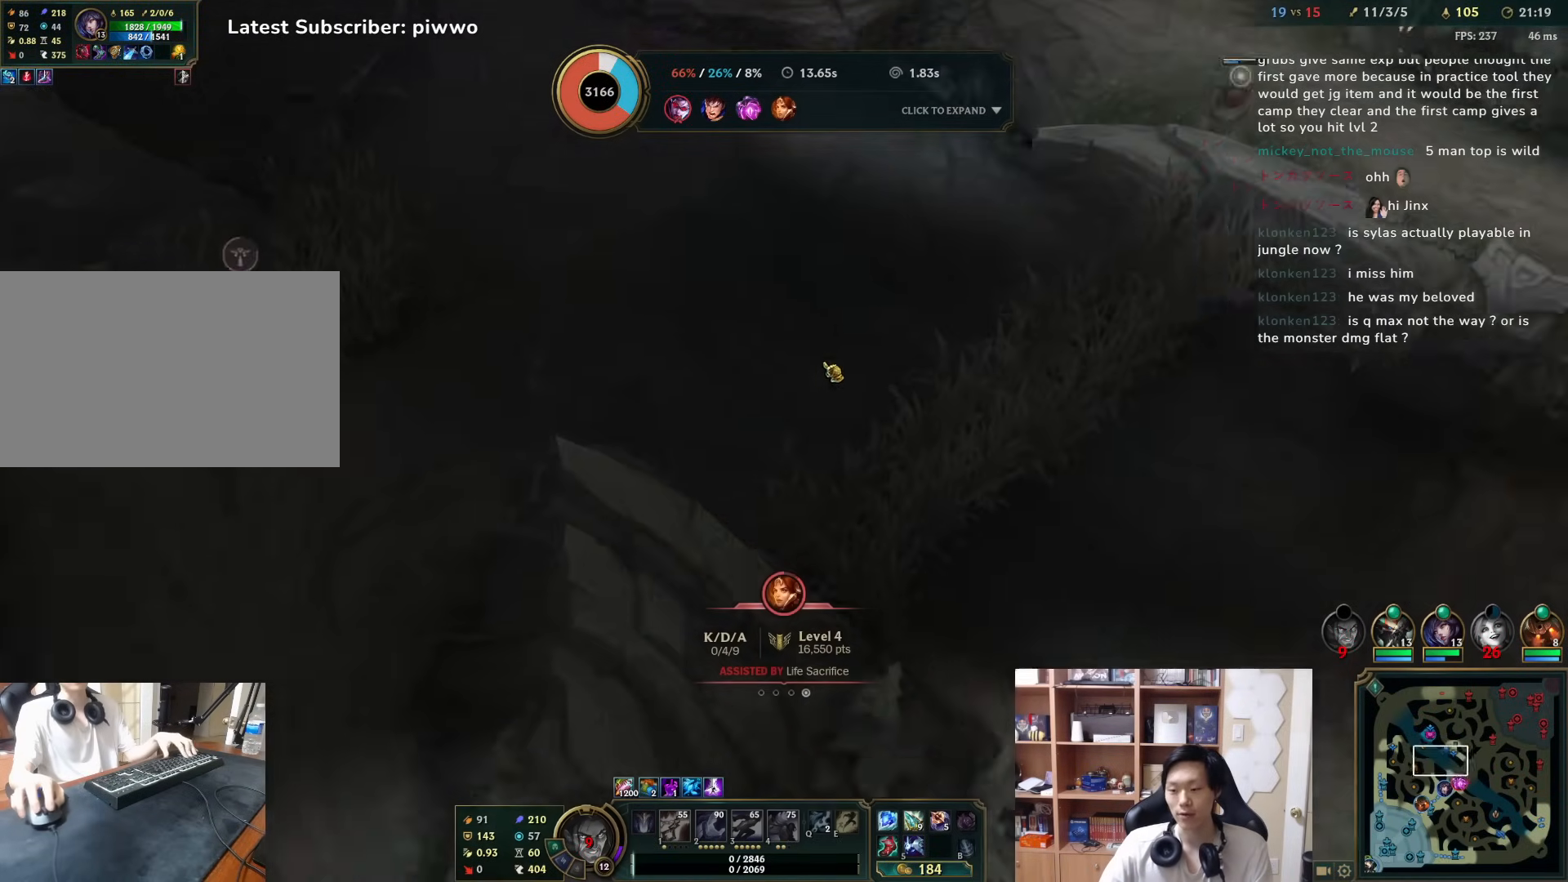
{"keys": [], "mouse": ["left"], "events": [[367, "d", "up"], [433, "s", "up"]]}
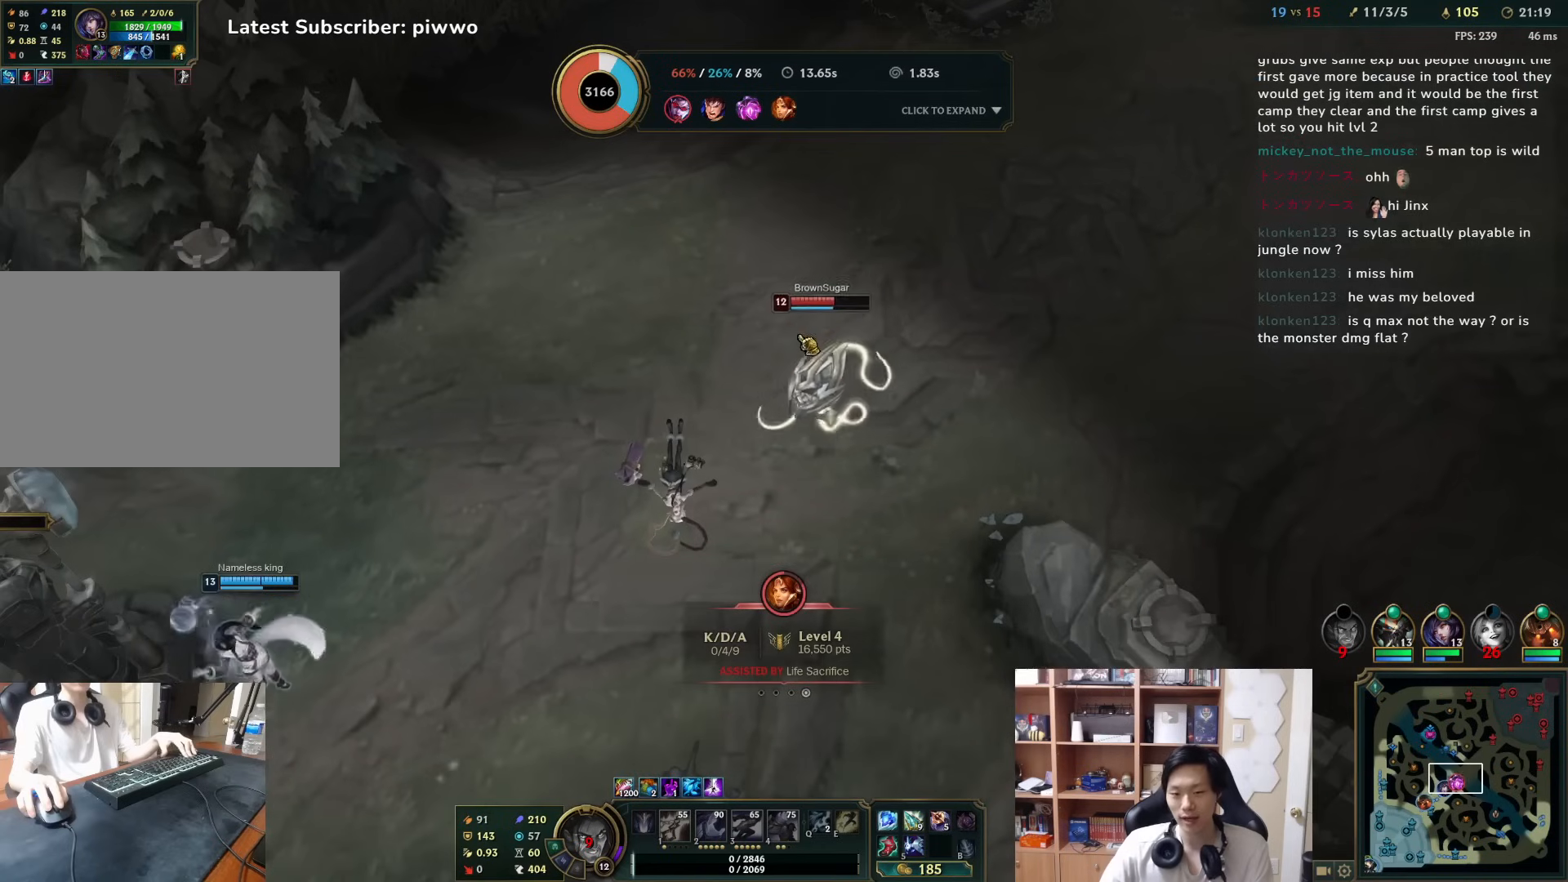
{"keys": [], "mouse": [], "events": [[133, "mouse_left", "up"]]}